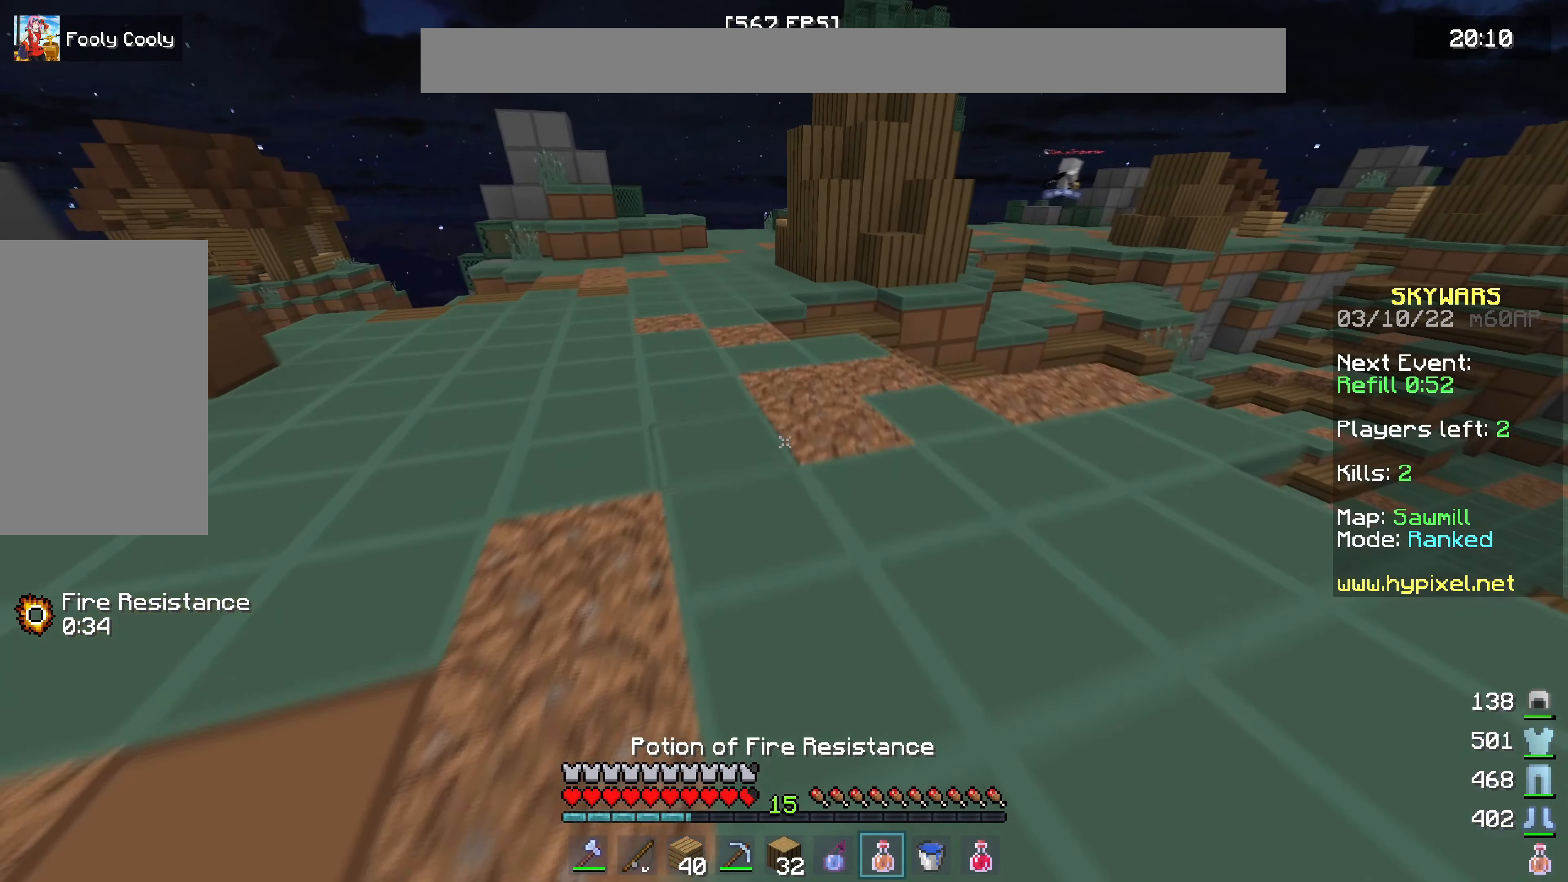
Gameplay with keyboard and mouse; each line is a JSON object with the keys and mouse buttons held at the frame after it. "events" lists presses ("down") and releases ("up") of "a", "d", "s", "w", "mouse_left" and "mouse_right" between this image and that frame as [ms after this image, input, new state], when the widget could be followed in between. "mouse_left", "mouse_right" = the "left", "right" buttons of the "mouse" list. No other keys are recorded. Fast repeated clicks can show as one long hold. Mouse movement is not recorded.
{"keys": ["w"], "mouse": [], "events": []}
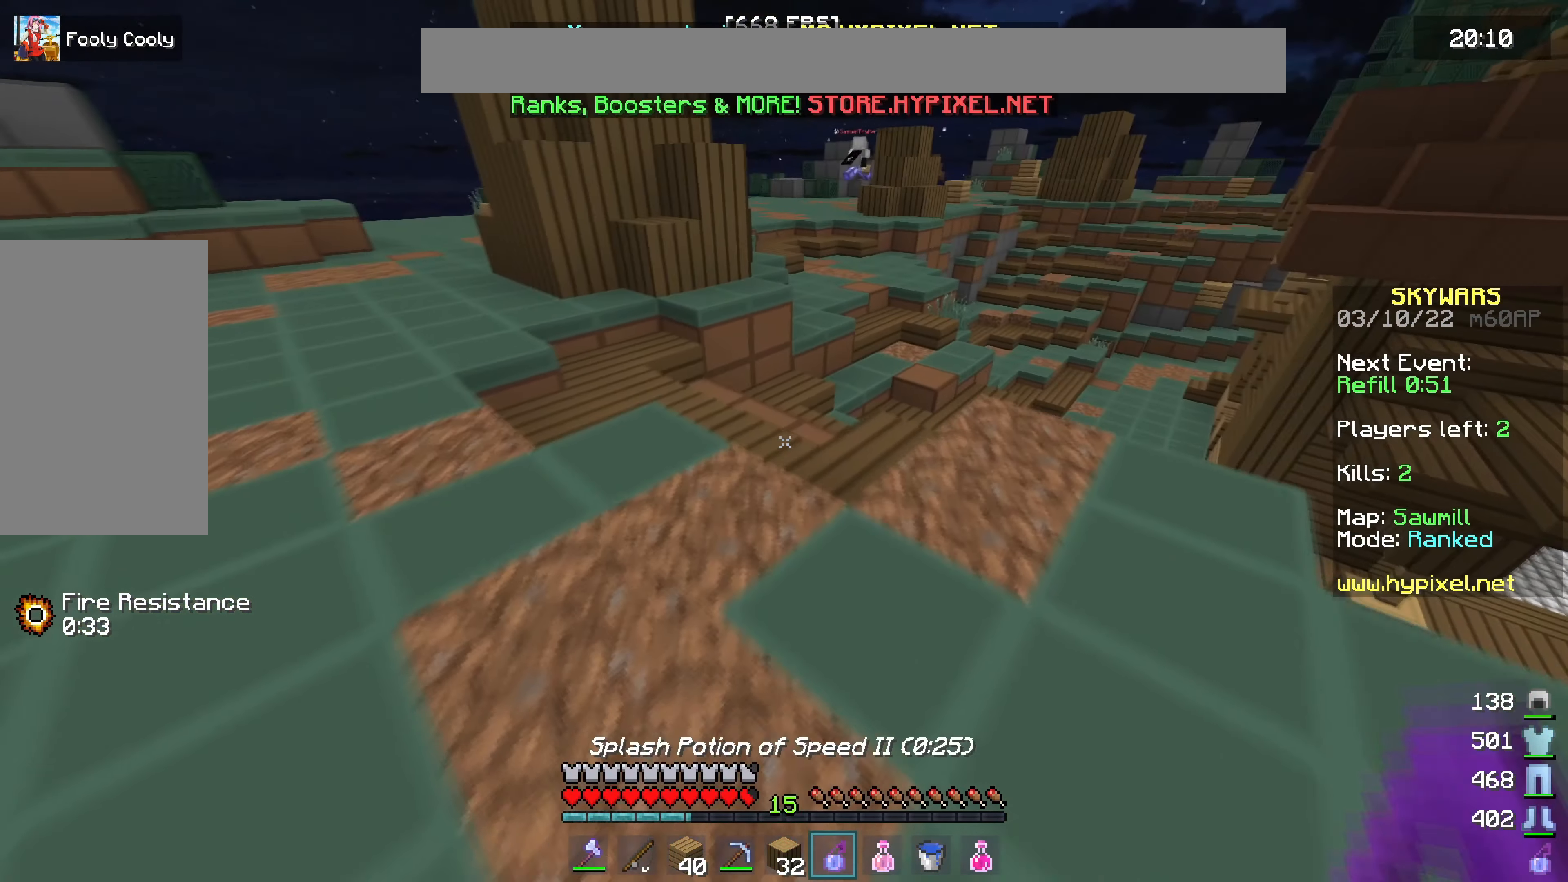
{"keys": ["w"], "mouse": [], "events": []}
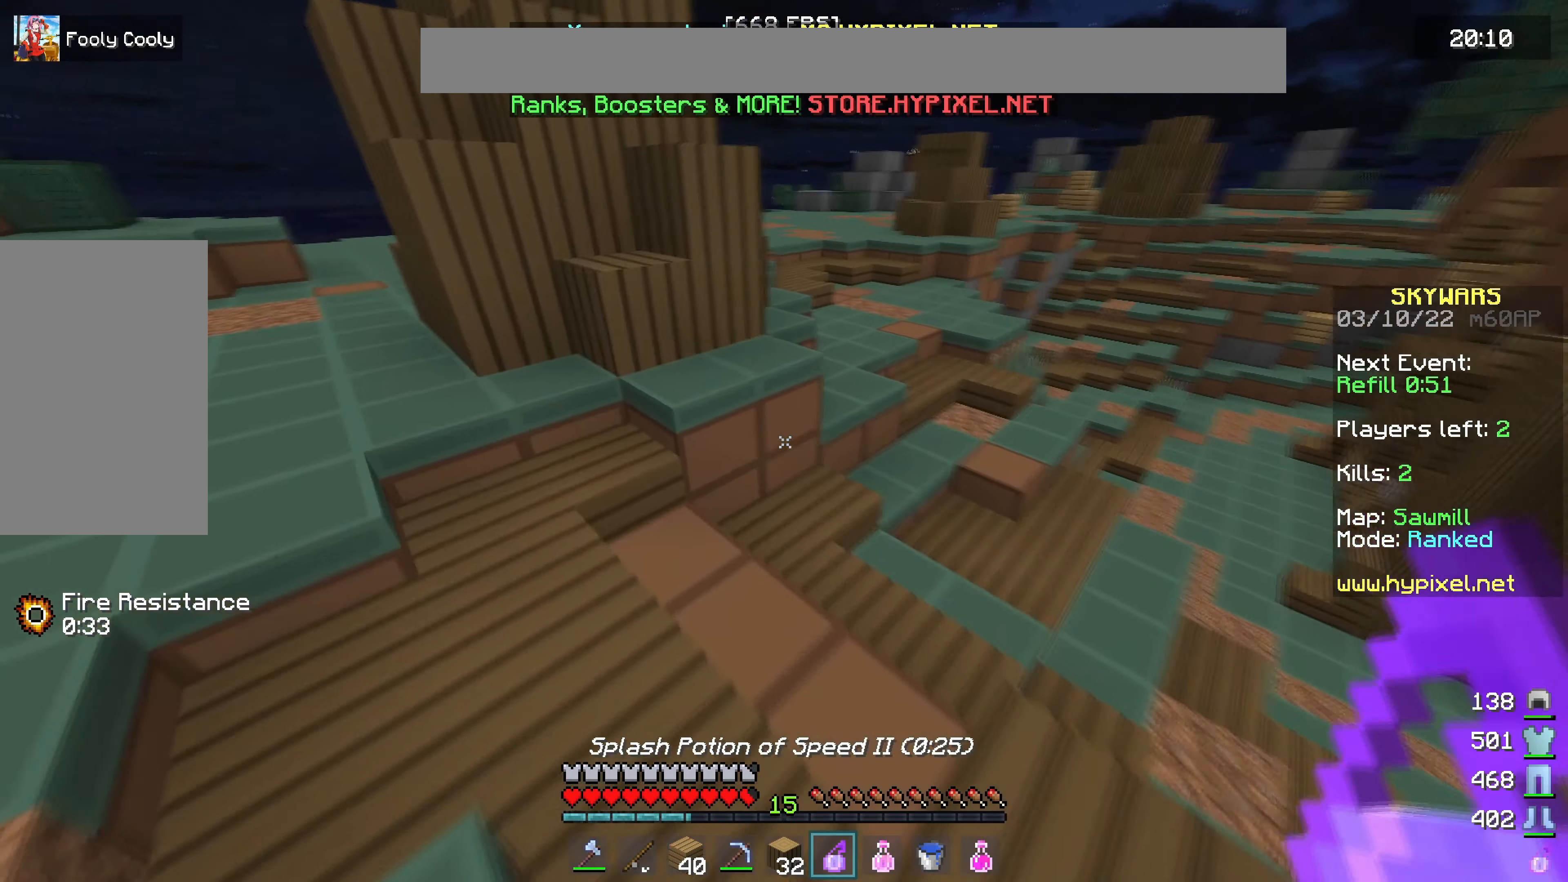
{"keys": ["w"], "mouse": [], "events": []}
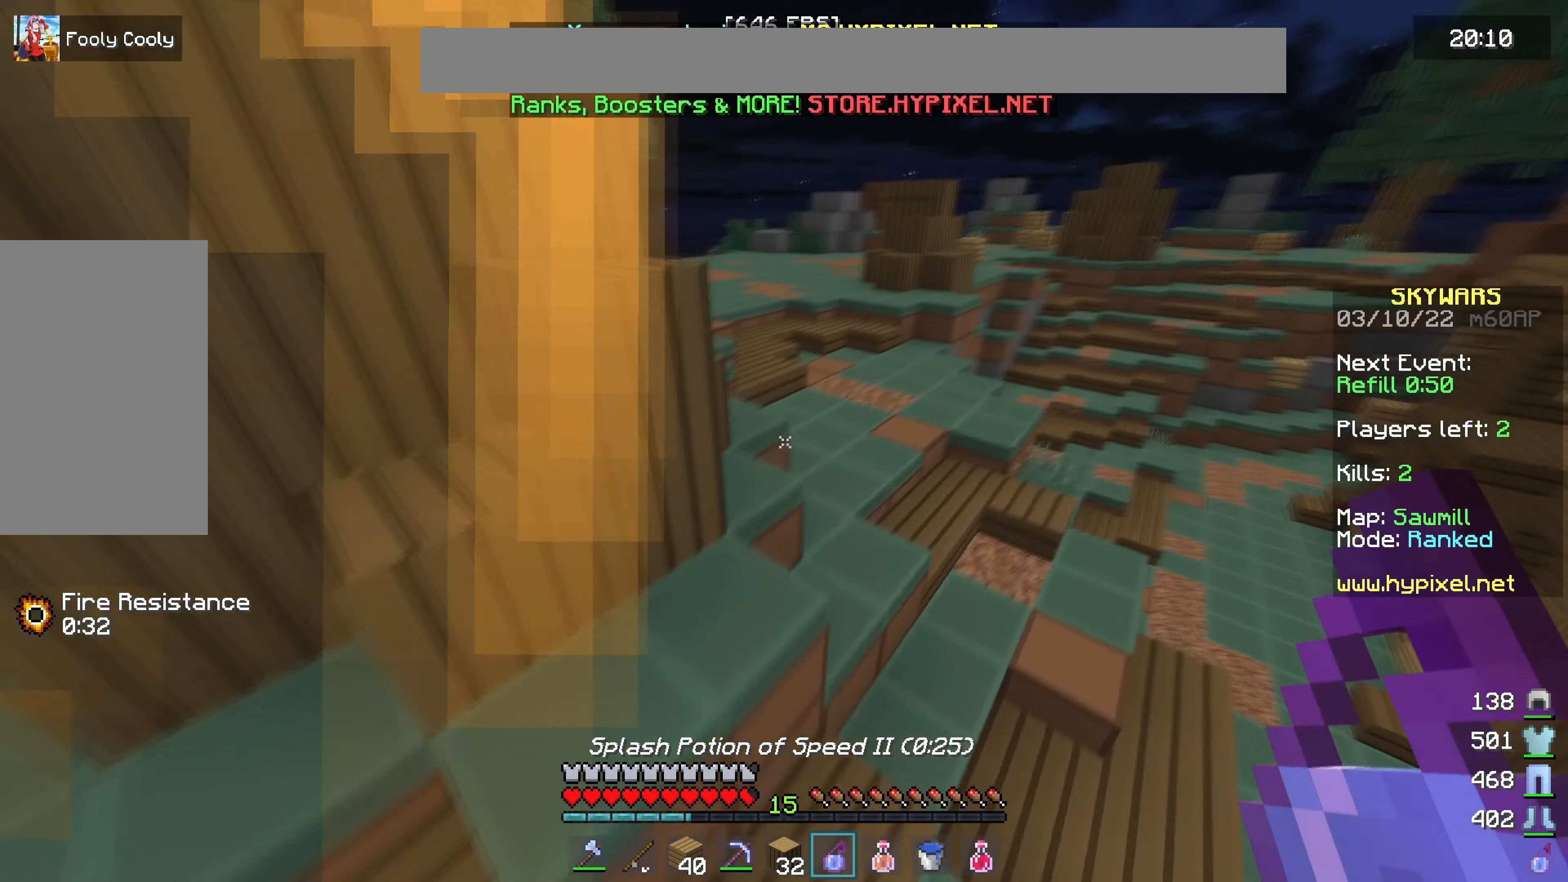
{"keys": ["w"], "mouse": [], "events": []}
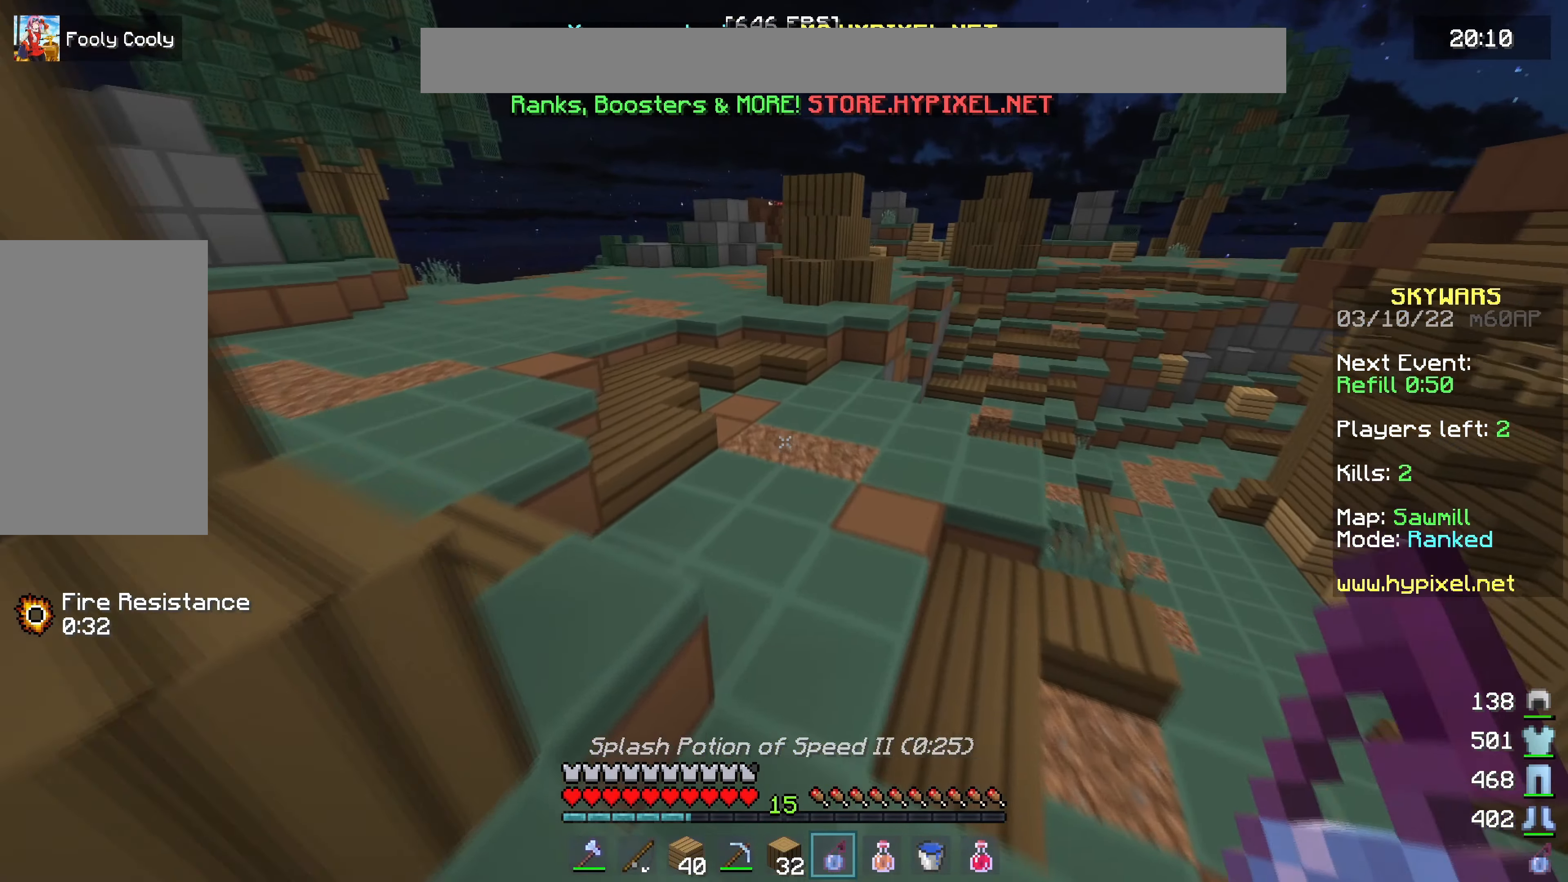
{"keys": ["w"], "mouse": [], "events": [[183, "d", "down"], [350, "d", "up"]]}
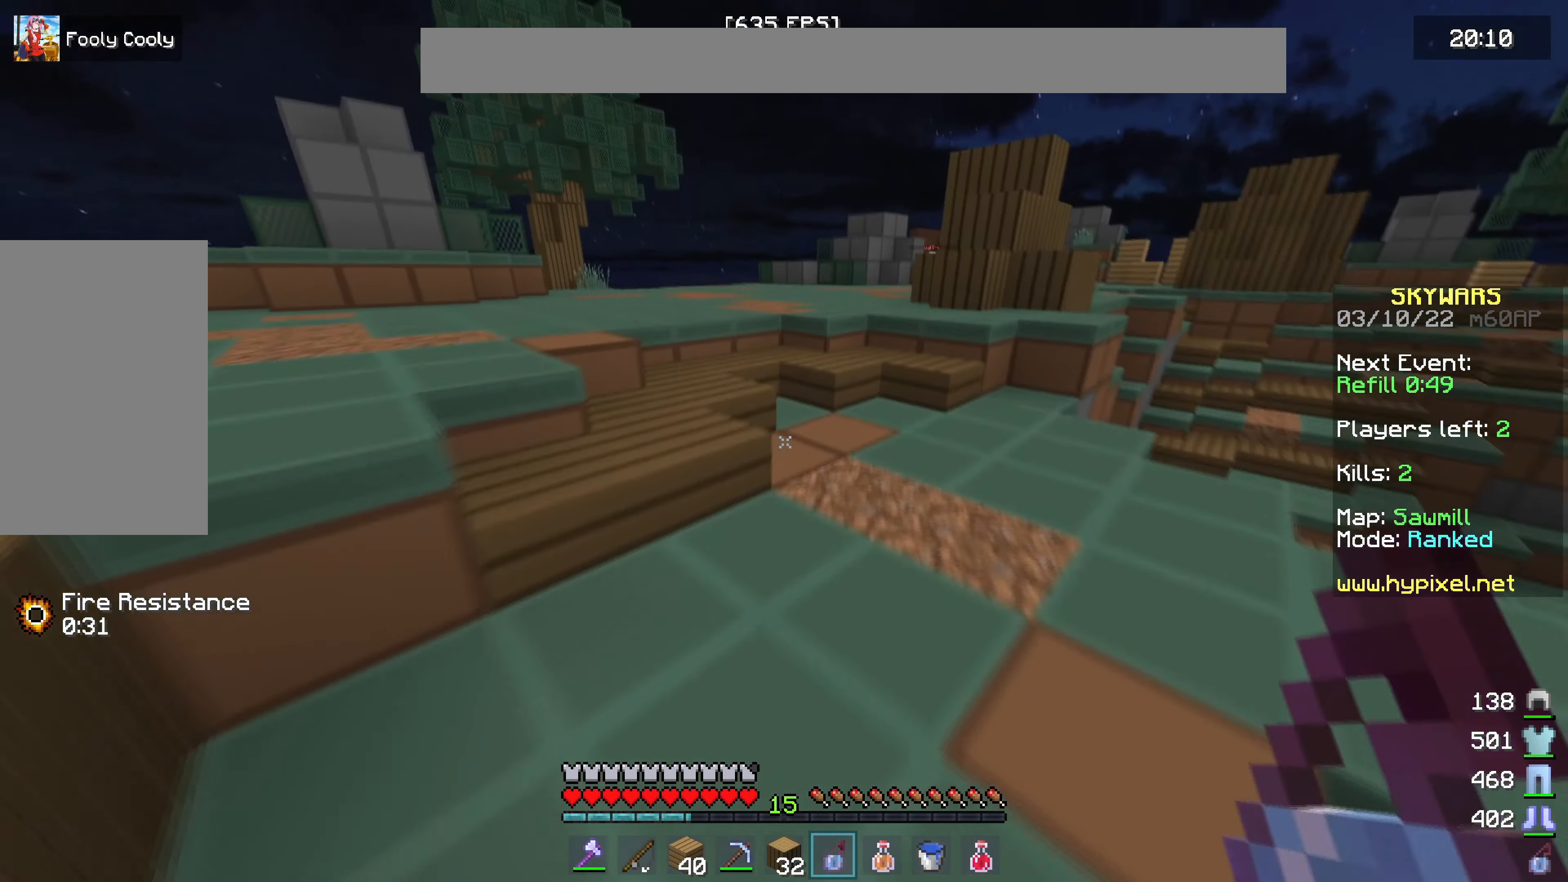
{"keys": ["w"], "mouse": [], "events": [[216, "mouse_right", "down"], [300, "mouse_right", "up"]]}
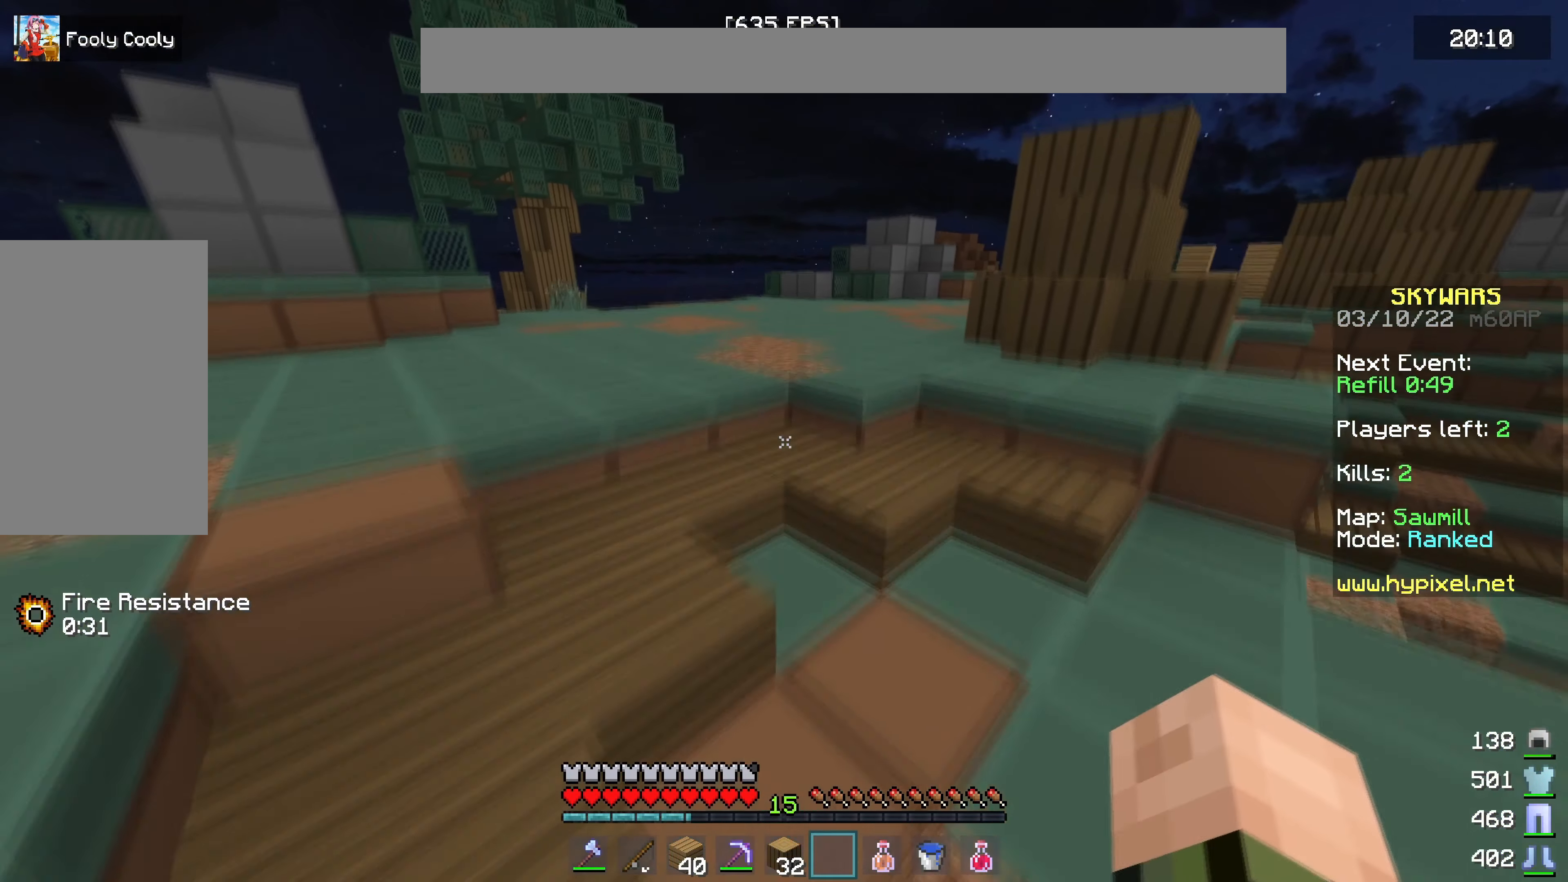
{"keys": ["w"], "mouse": ["left"], "events": [[350, "mouse_left", "down"]]}
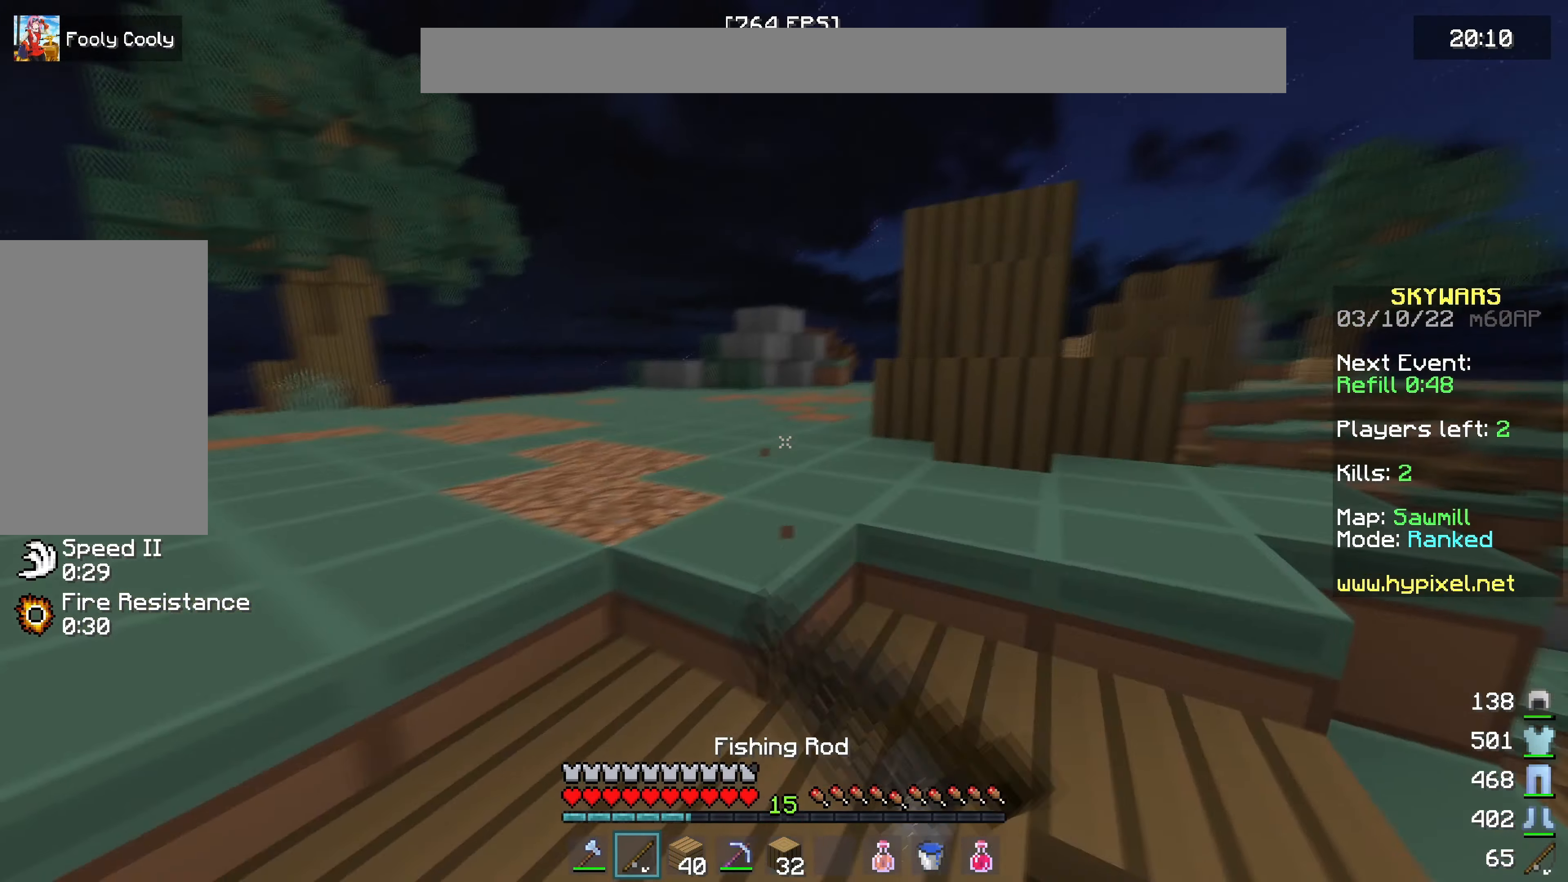
{"keys": ["w"], "mouse": [], "events": [[250, "mouse_left", "up"]]}
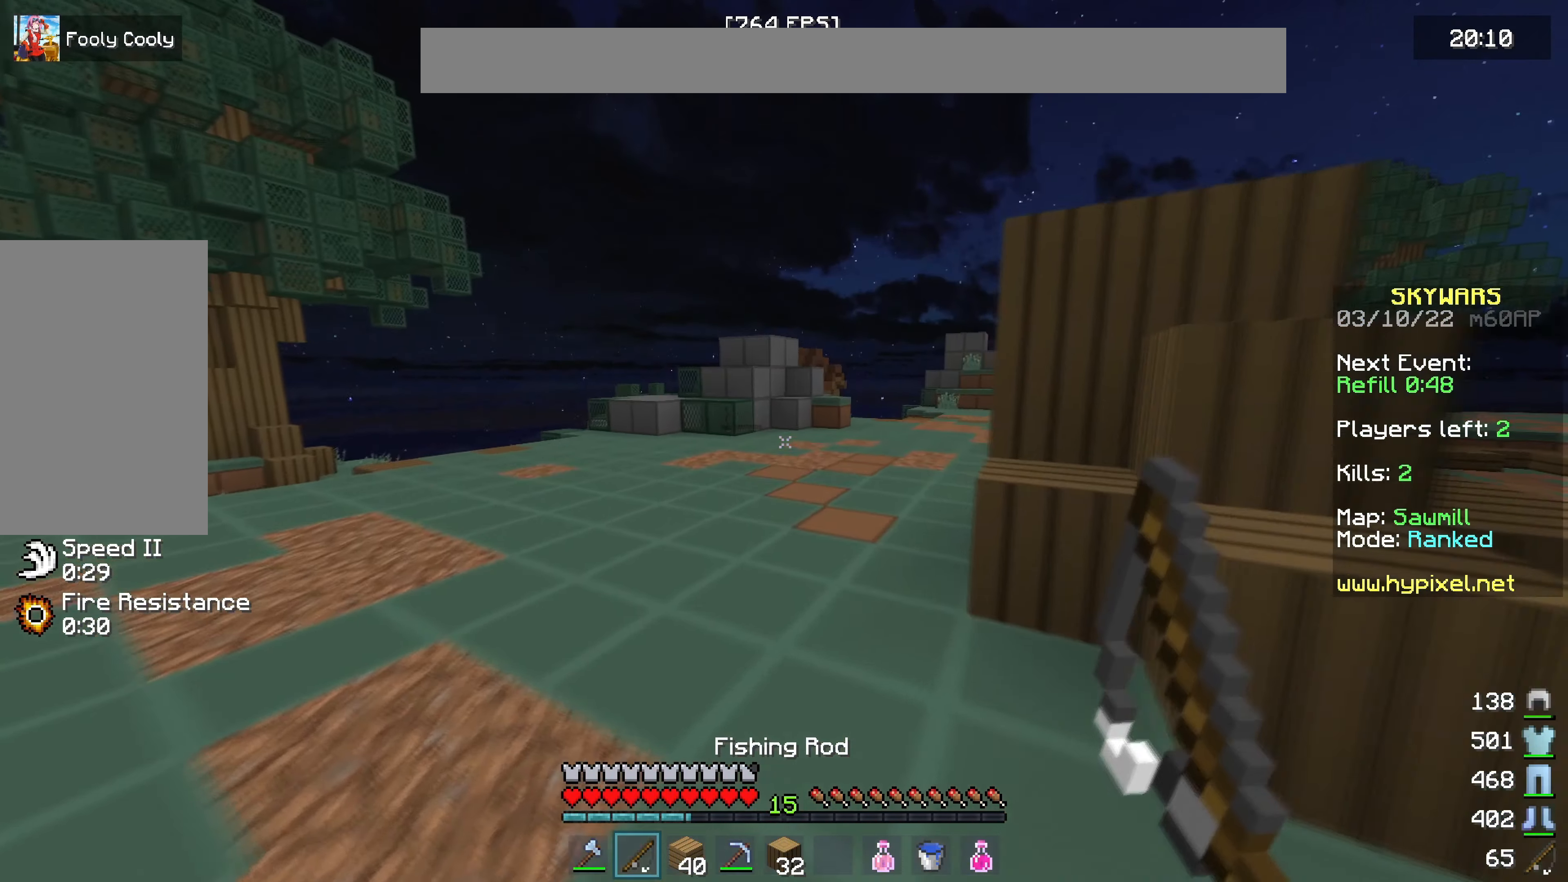
{"keys": ["d", "w"], "mouse": [], "events": [[333, "d", "down"]]}
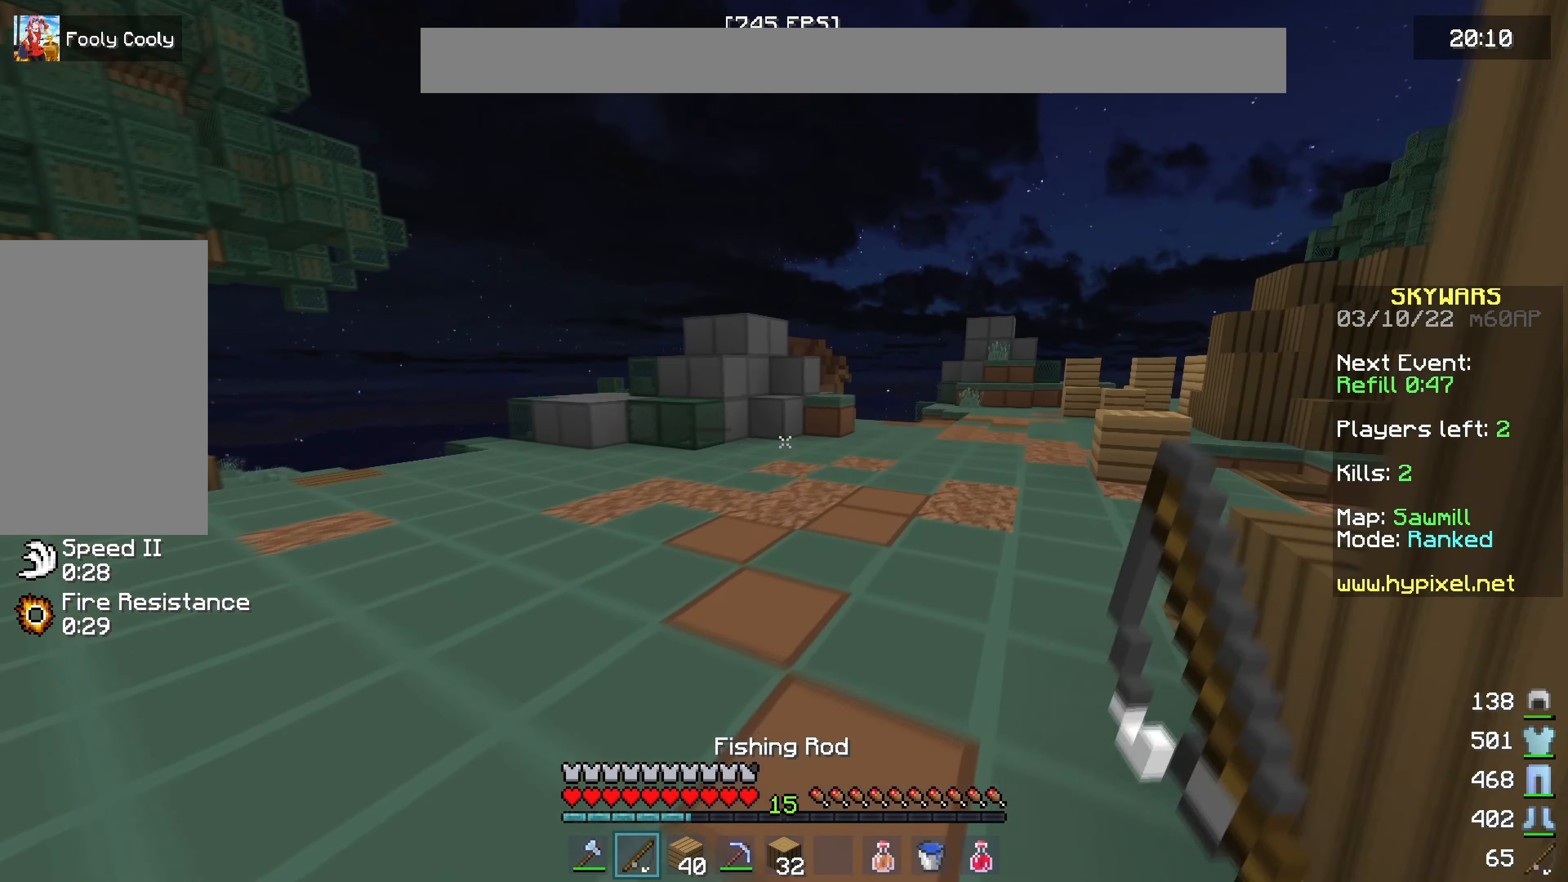
{"keys": ["w"], "mouse": [], "events": [[166, "d", "up"]]}
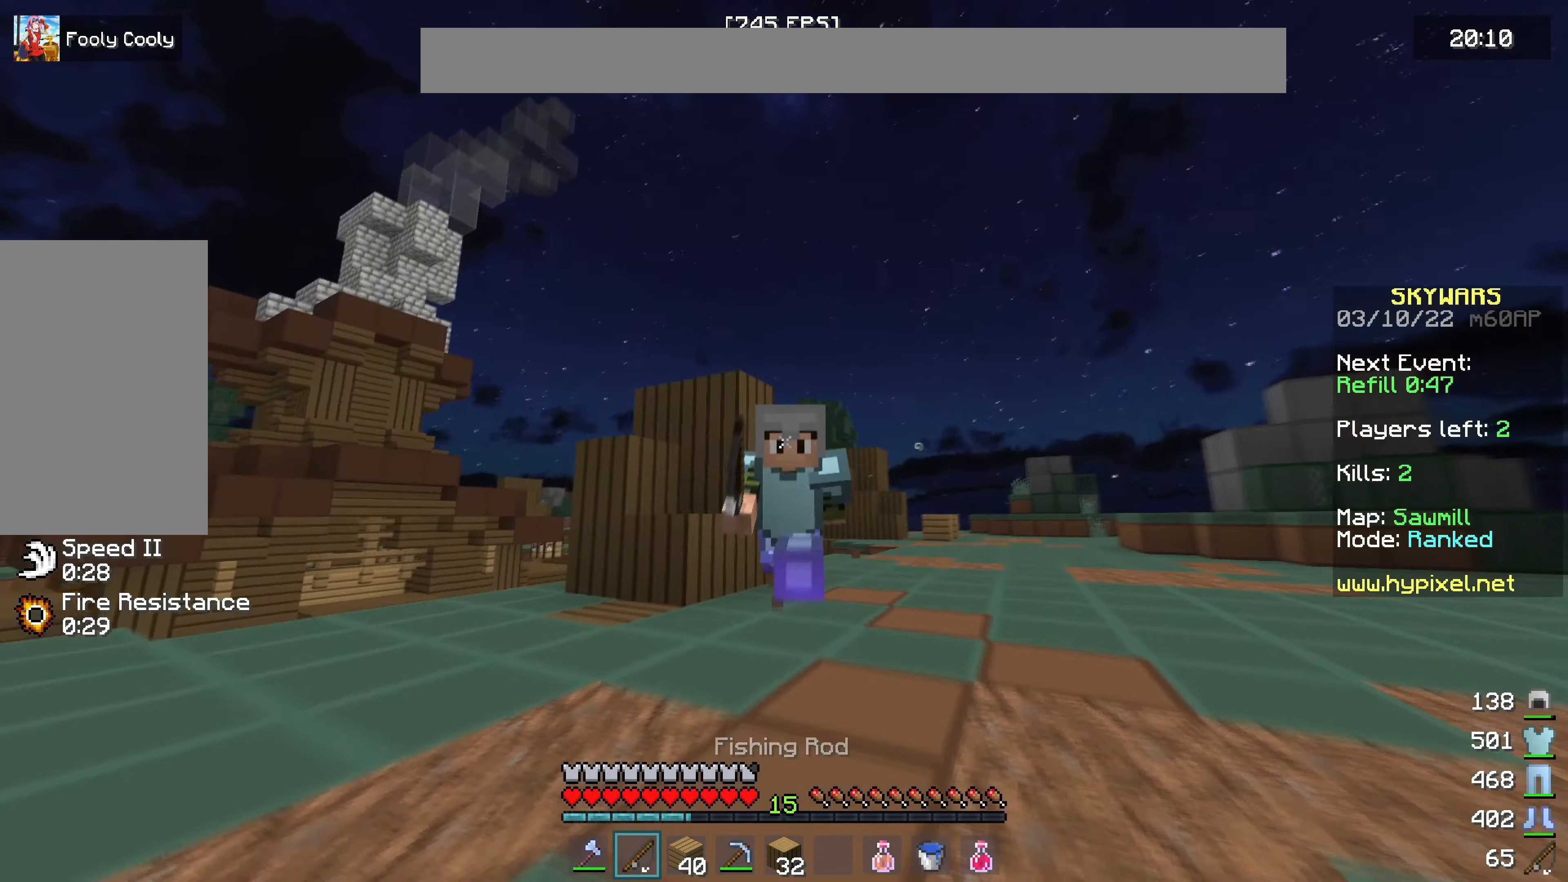
{"keys": ["d", "w"], "mouse": [], "events": [[233, "d", "down"]]}
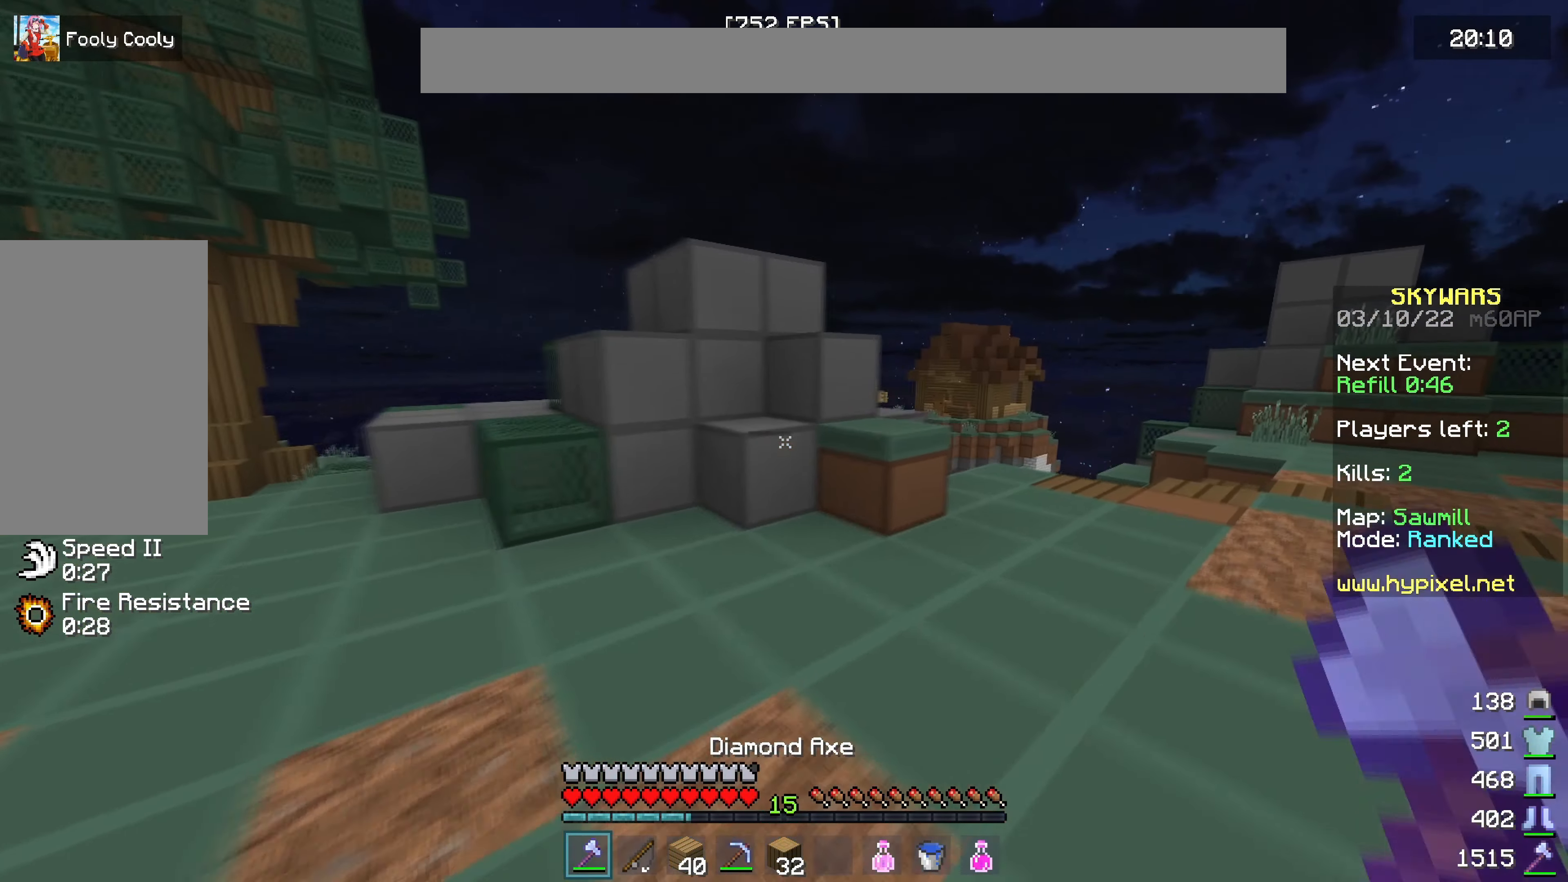
{"keys": ["d", "w"], "mouse": [], "events": []}
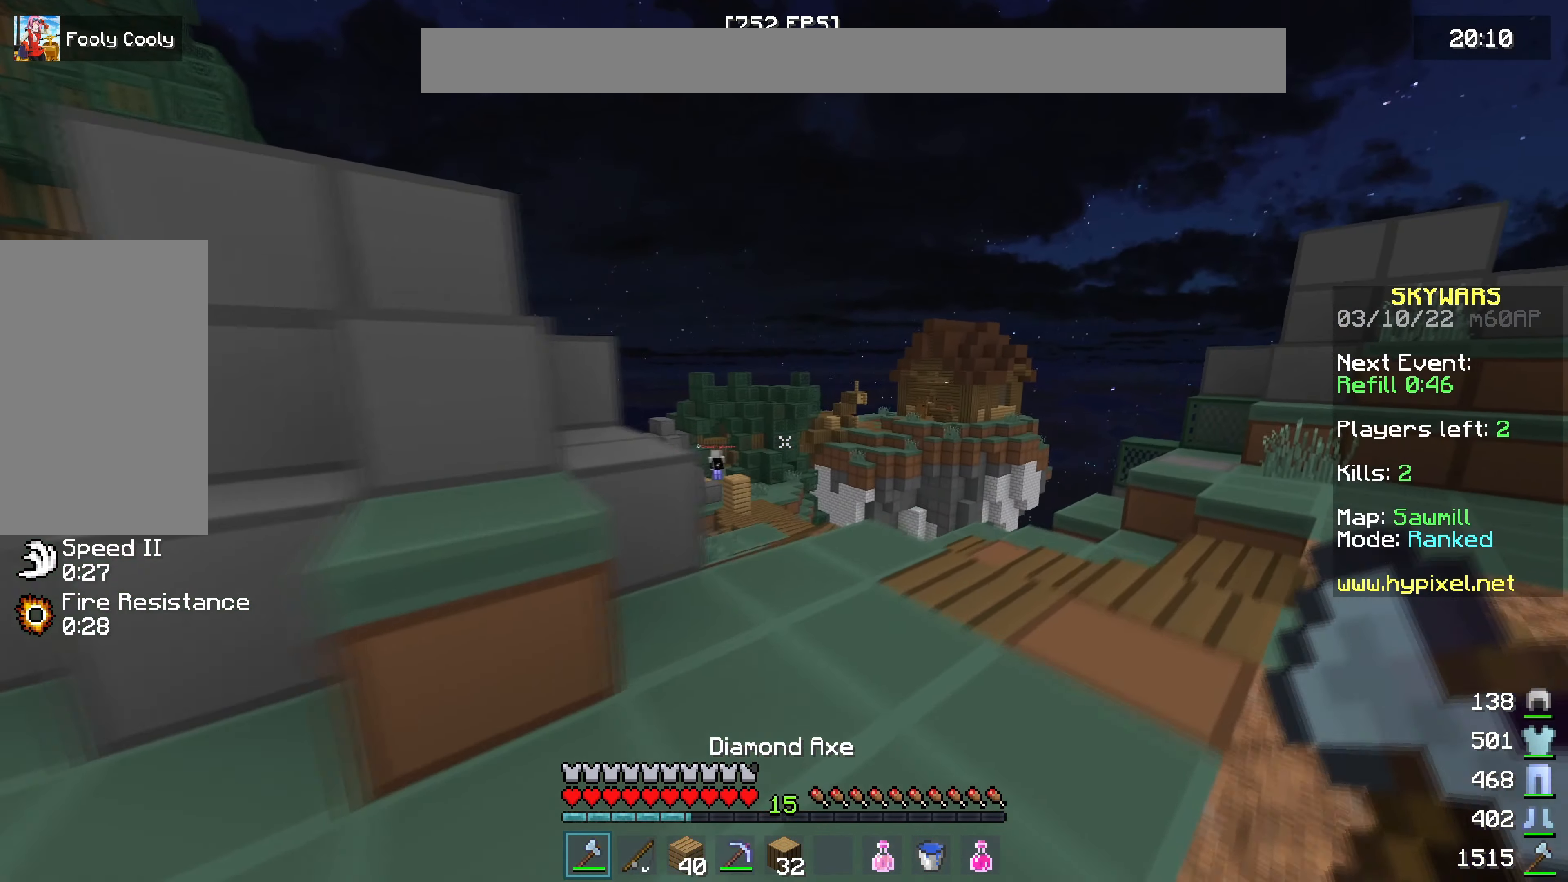
{"keys": [], "mouse": [], "events": [[33, "d", "up"], [200, "w", "up"]]}
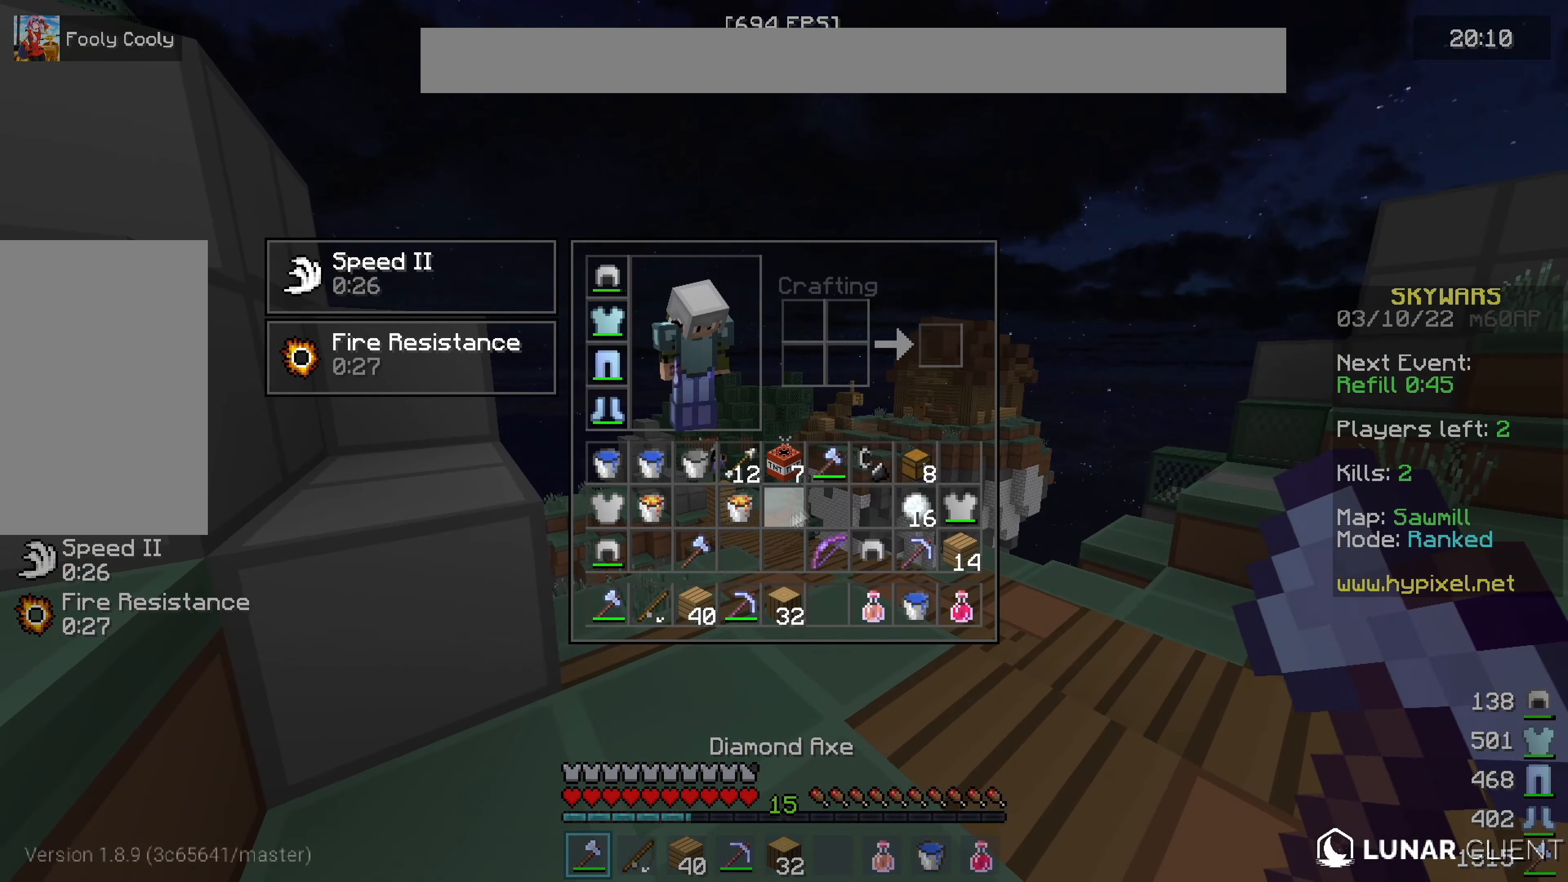
{"keys": ["w"], "mouse": [], "events": [[317, "w", "down"]]}
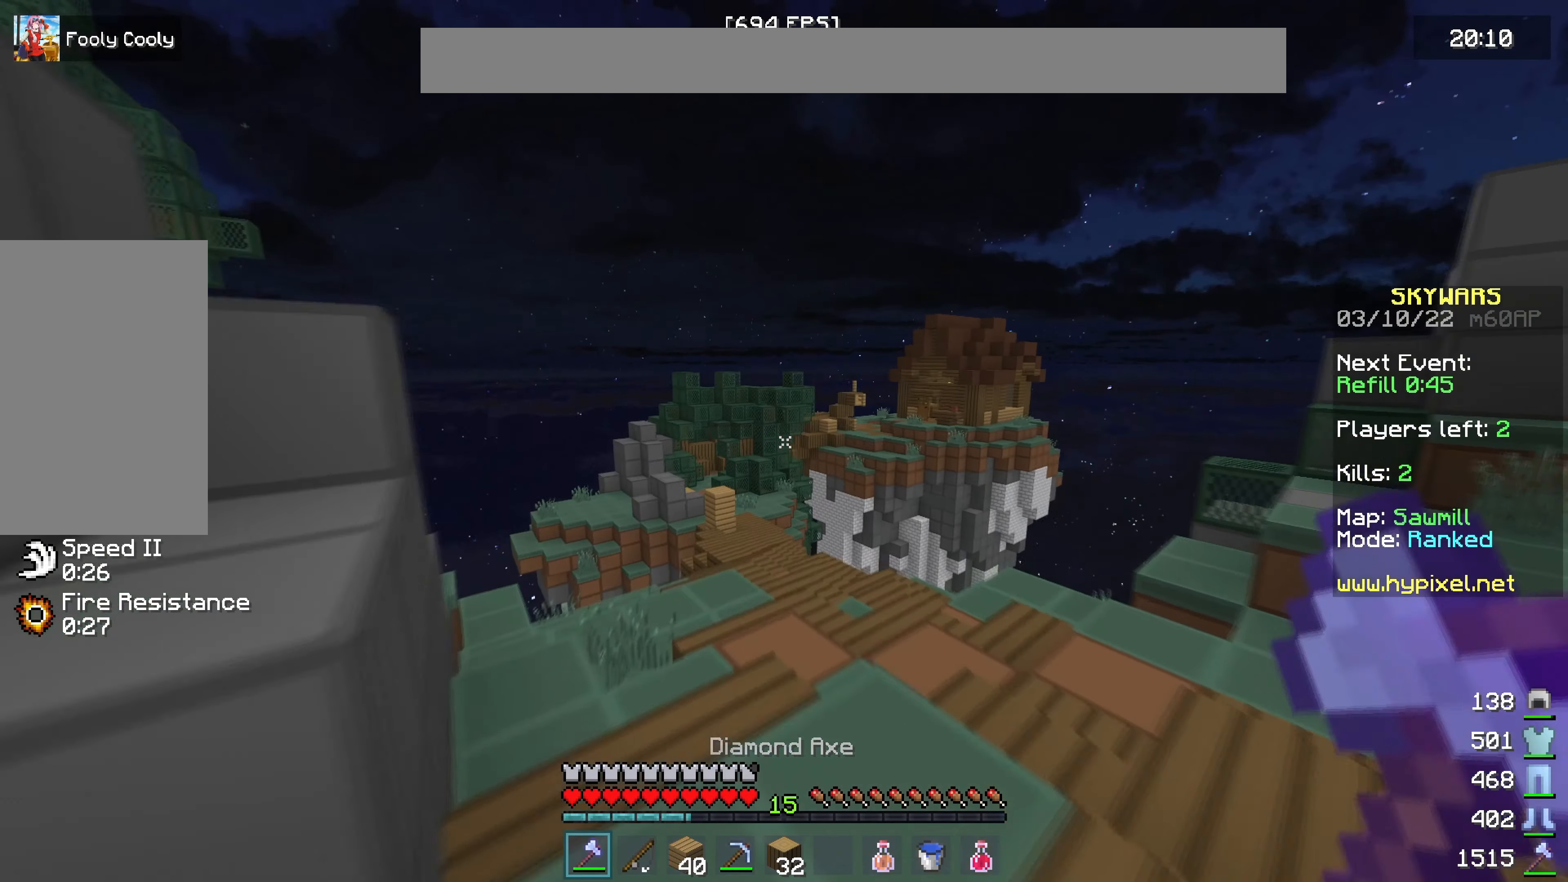
{"keys": ["w"], "mouse": [], "events": []}
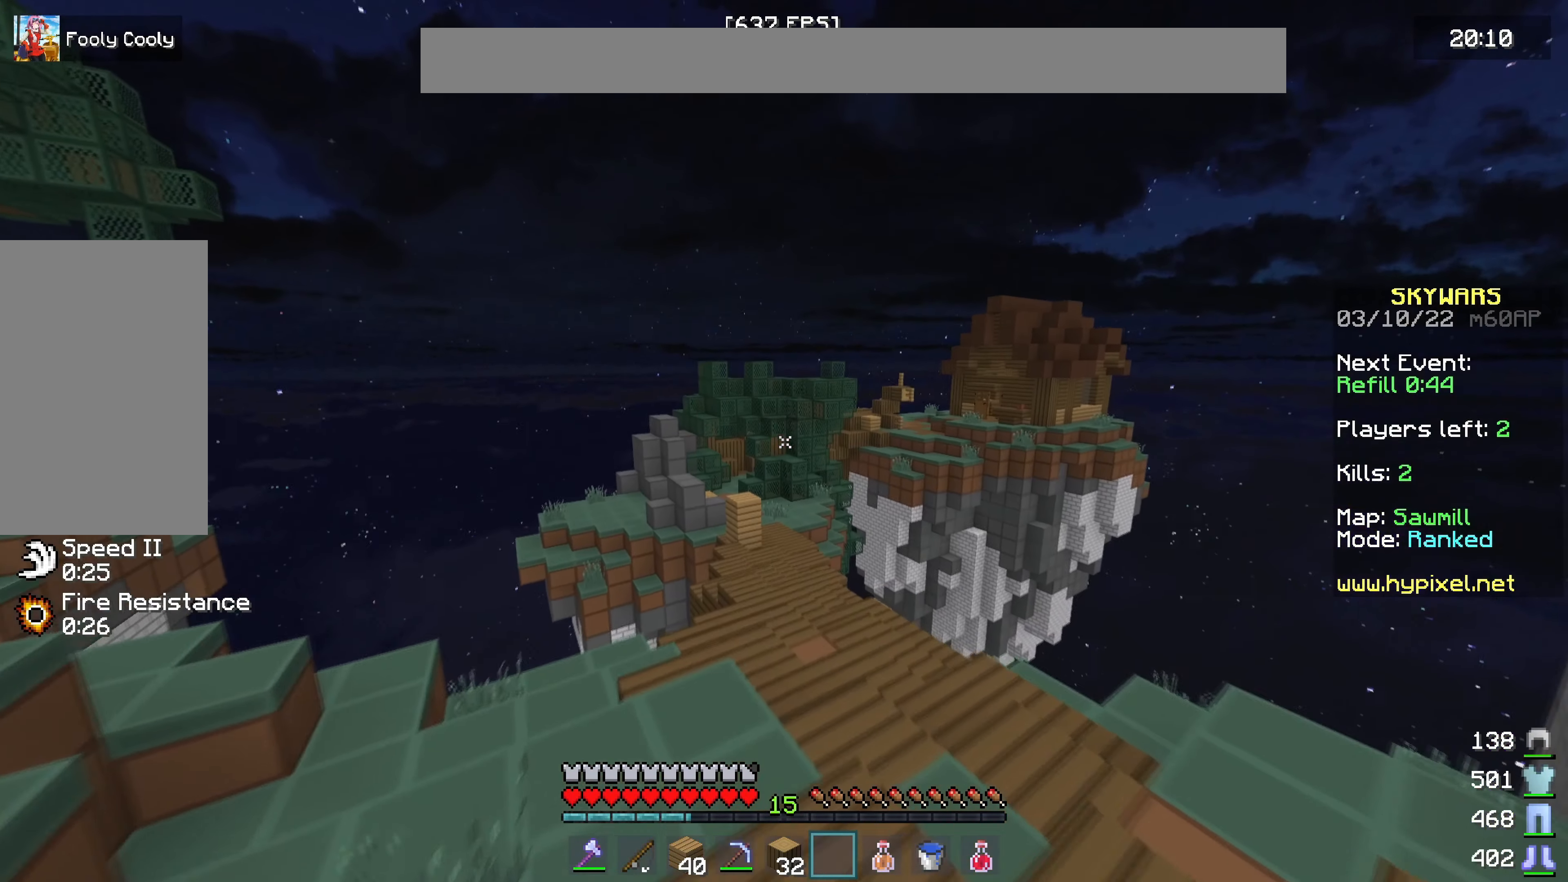
{"keys": ["w"], "mouse": [], "events": []}
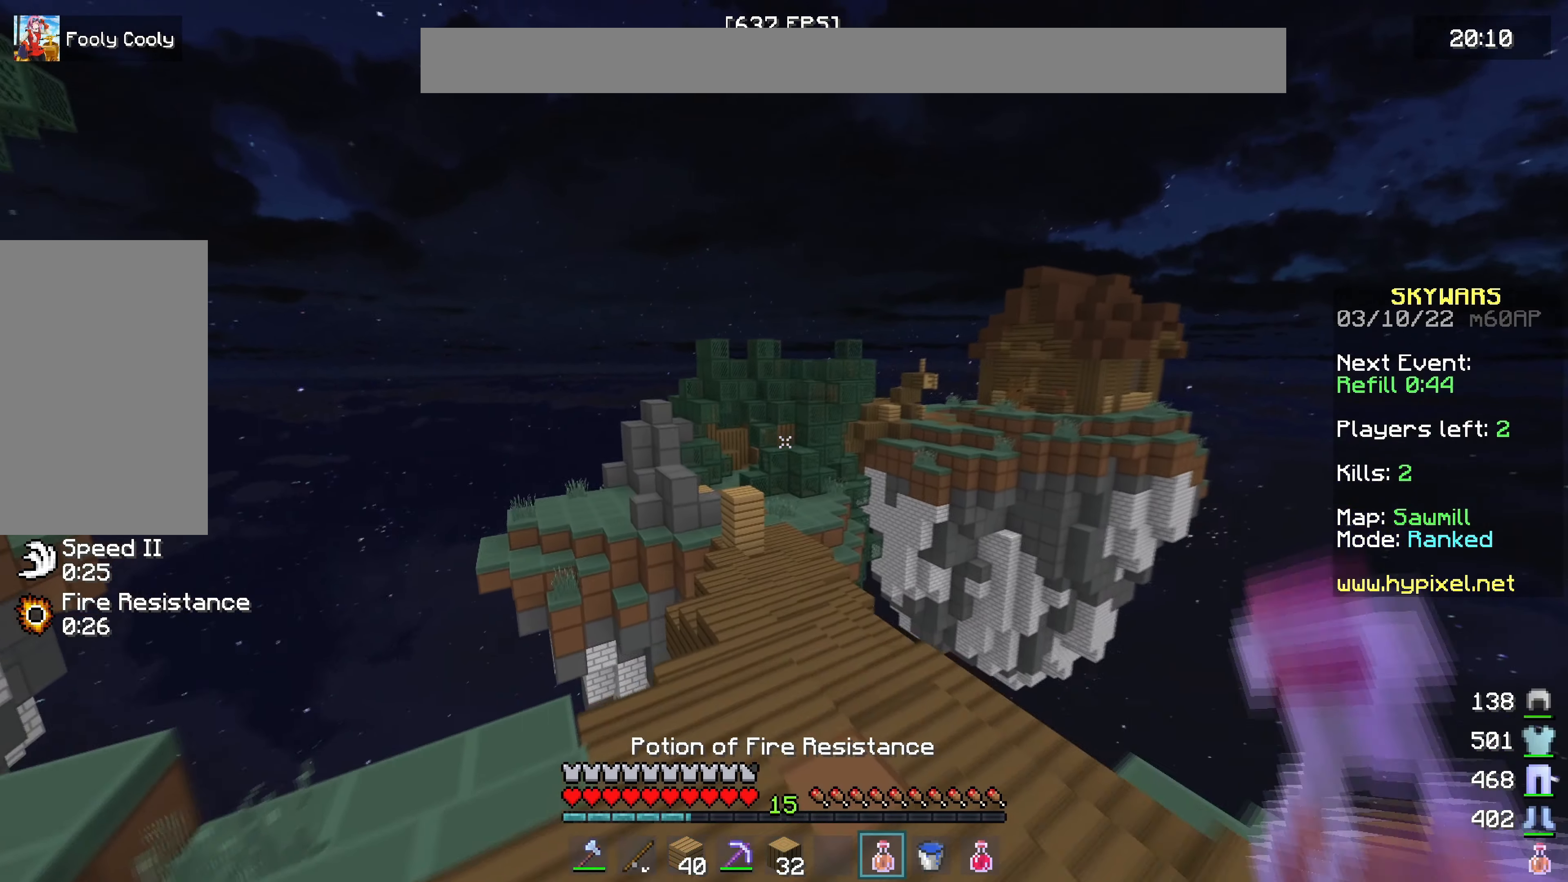
{"keys": ["w"], "mouse": ["left"], "events": [[283, "mouse_left", "down"], [400, "mouse_left", "up"], [483, "mouse_left", "down"]]}
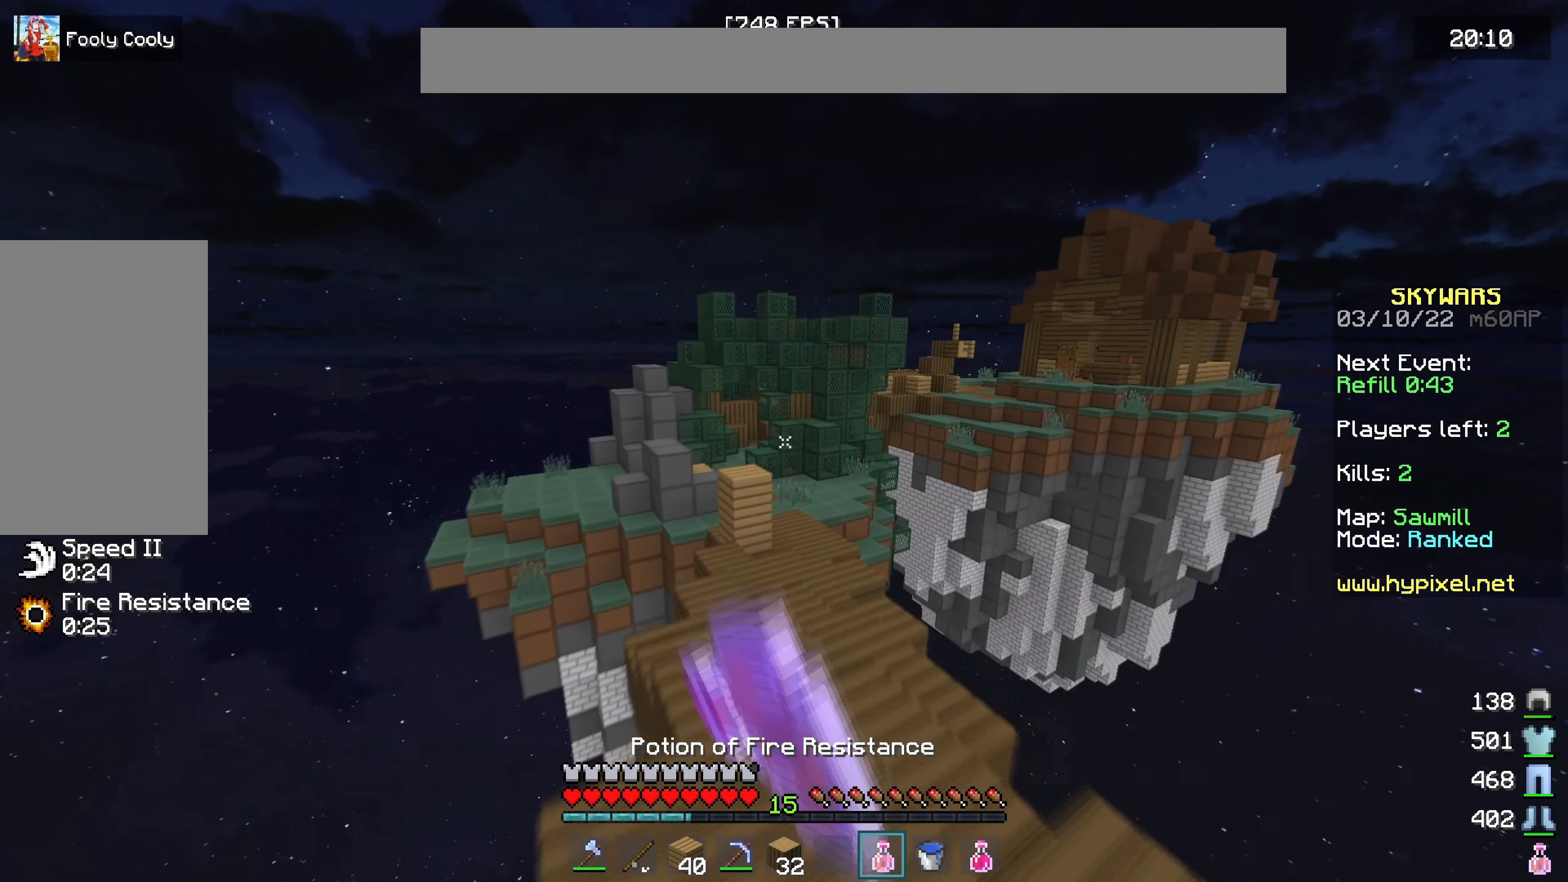
{"keys": ["w"], "mouse": ["left"], "events": [[233, "mouse_left", "up"], [283, "mouse_left", "down"]]}
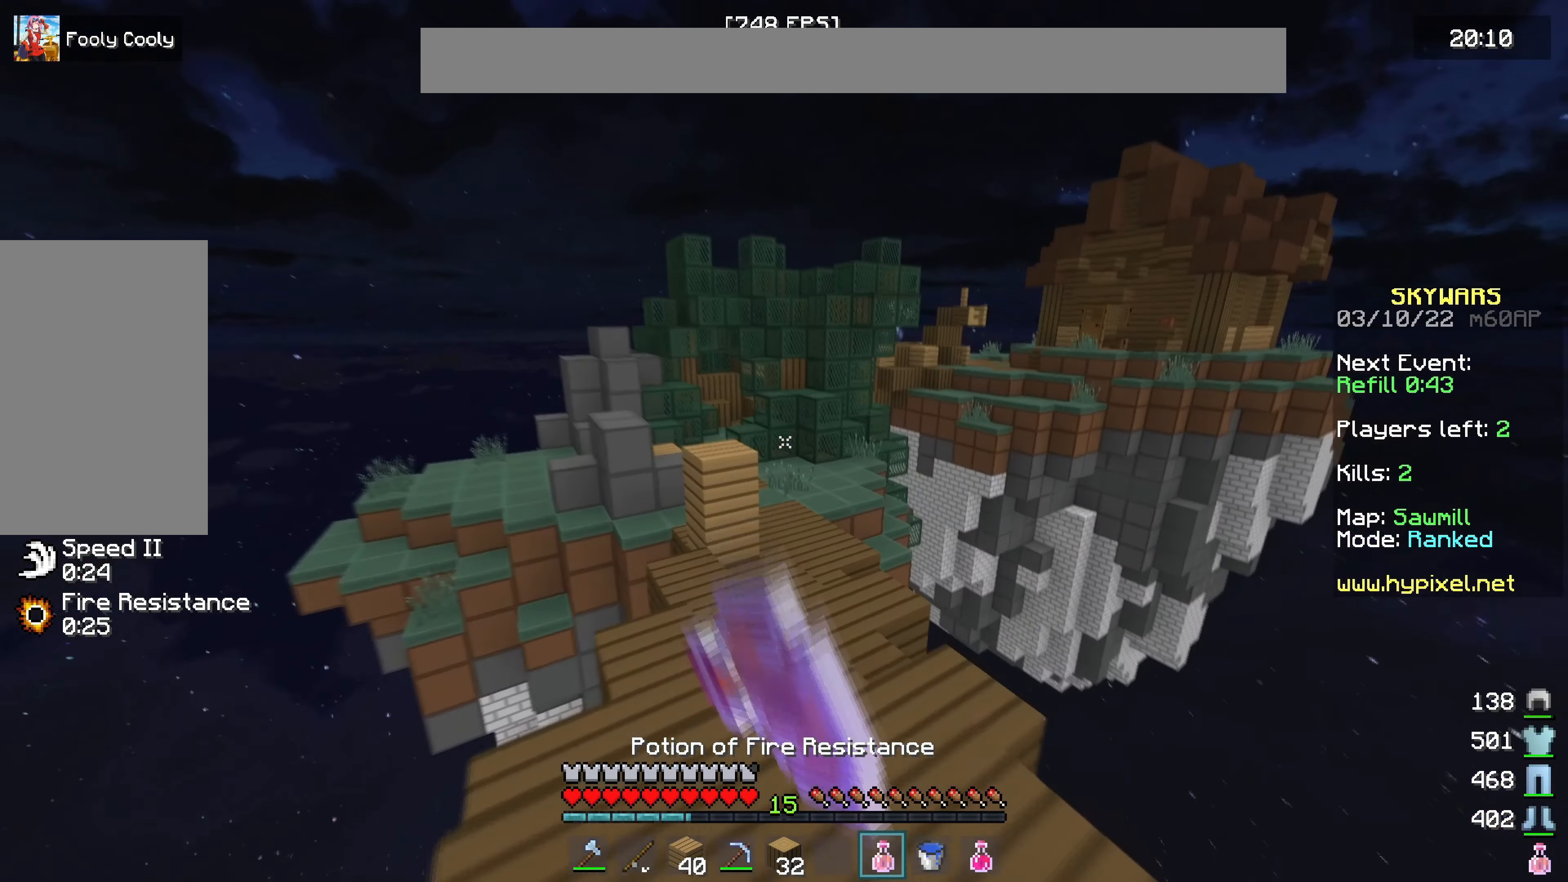
{"keys": ["w"], "mouse": [], "events": [[400, "mouse_left", "up"]]}
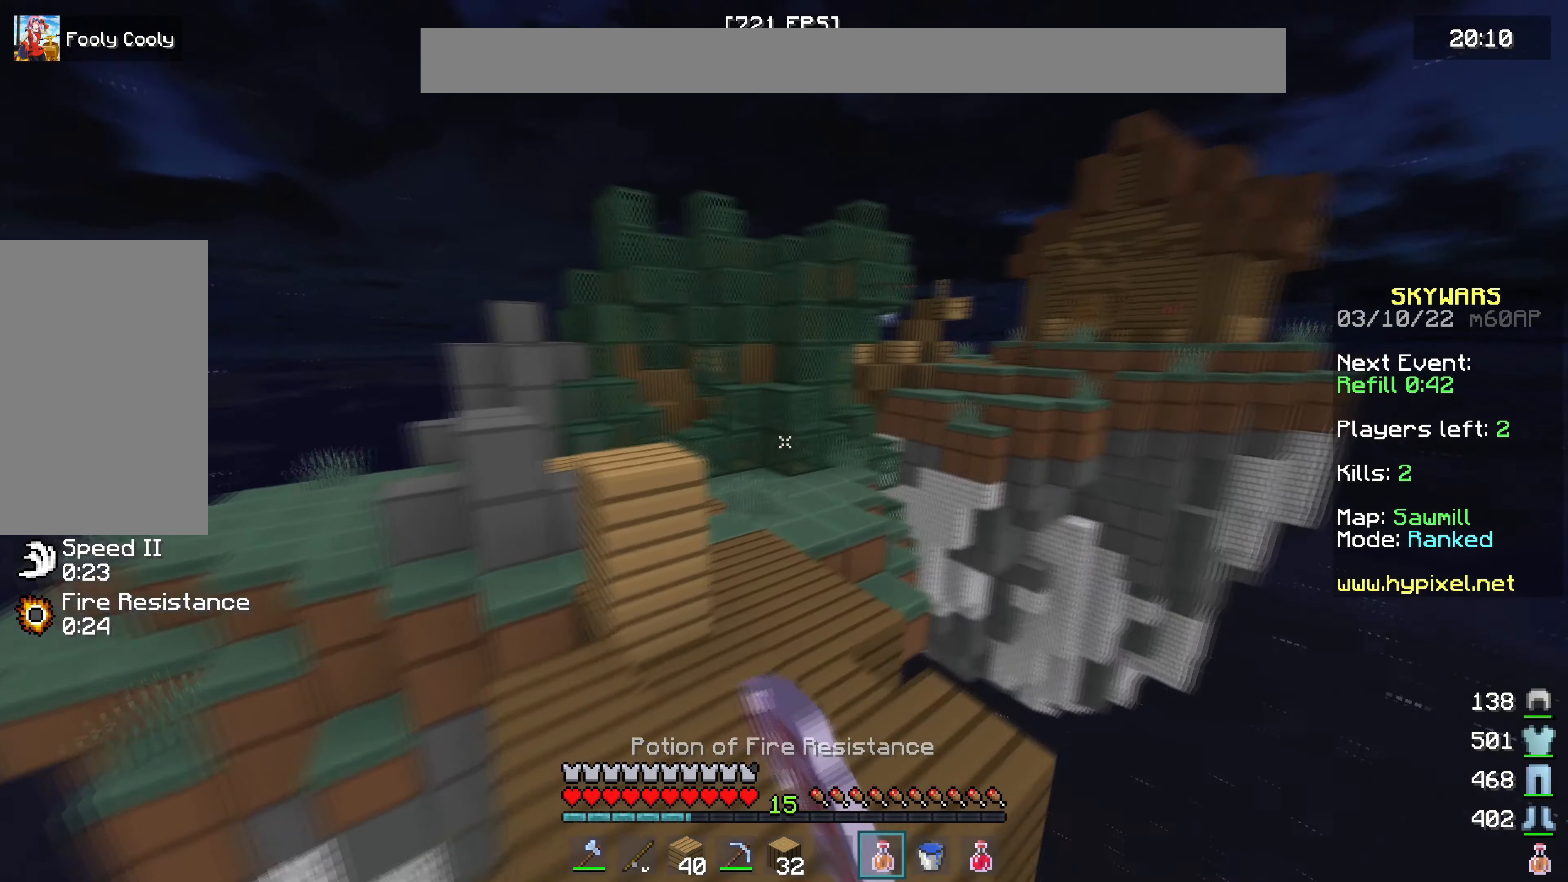
{"keys": ["w"], "mouse": ["left"], "events": [[133, "mouse_left", "down"]]}
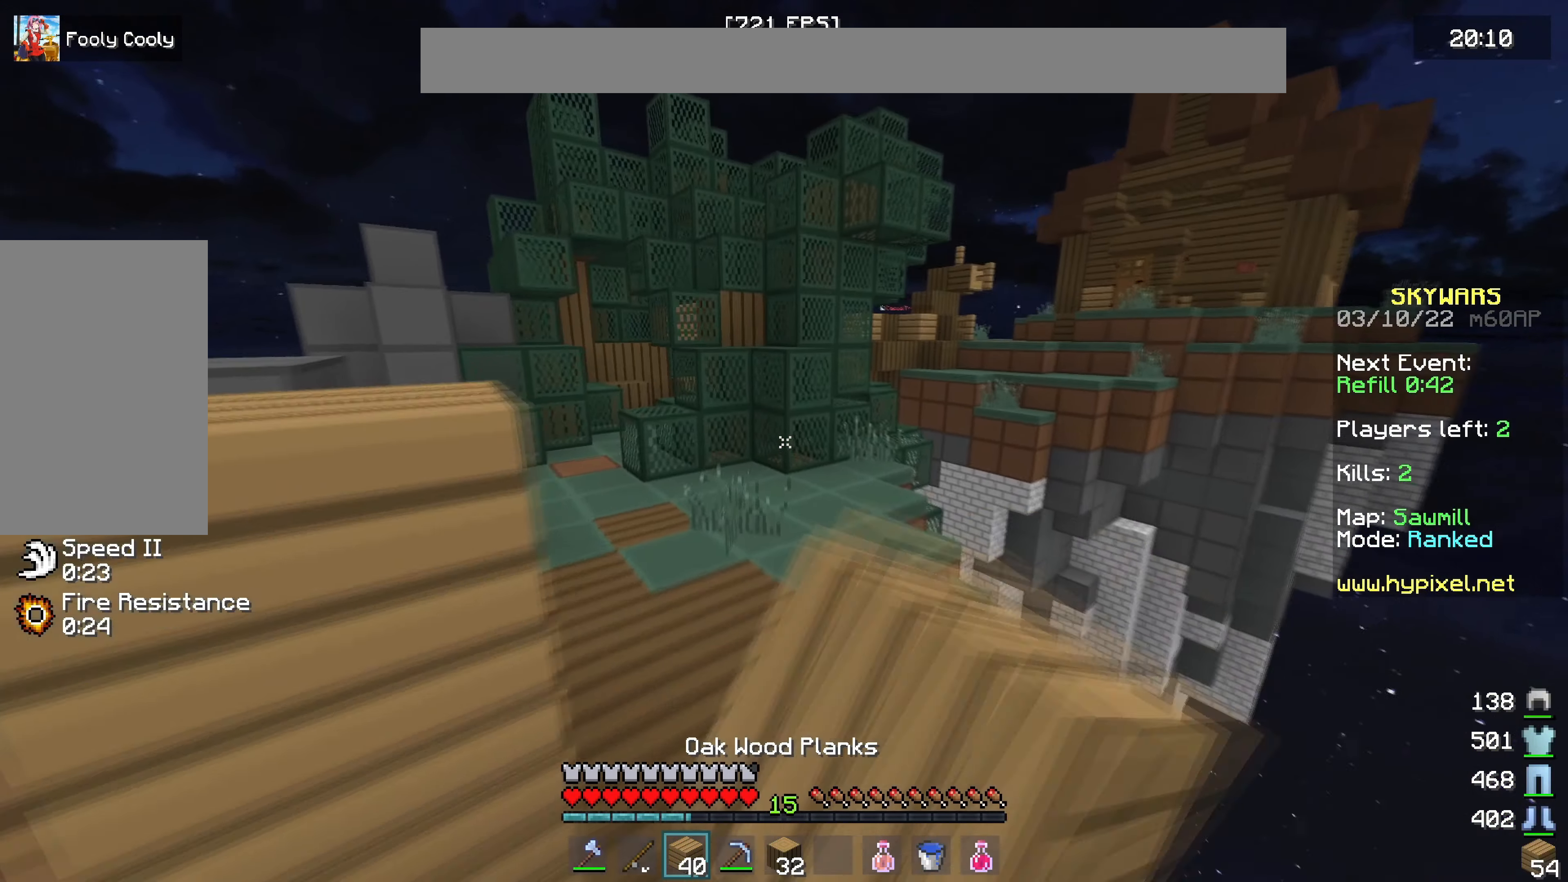
{"keys": ["w"], "mouse": ["left"], "events": []}
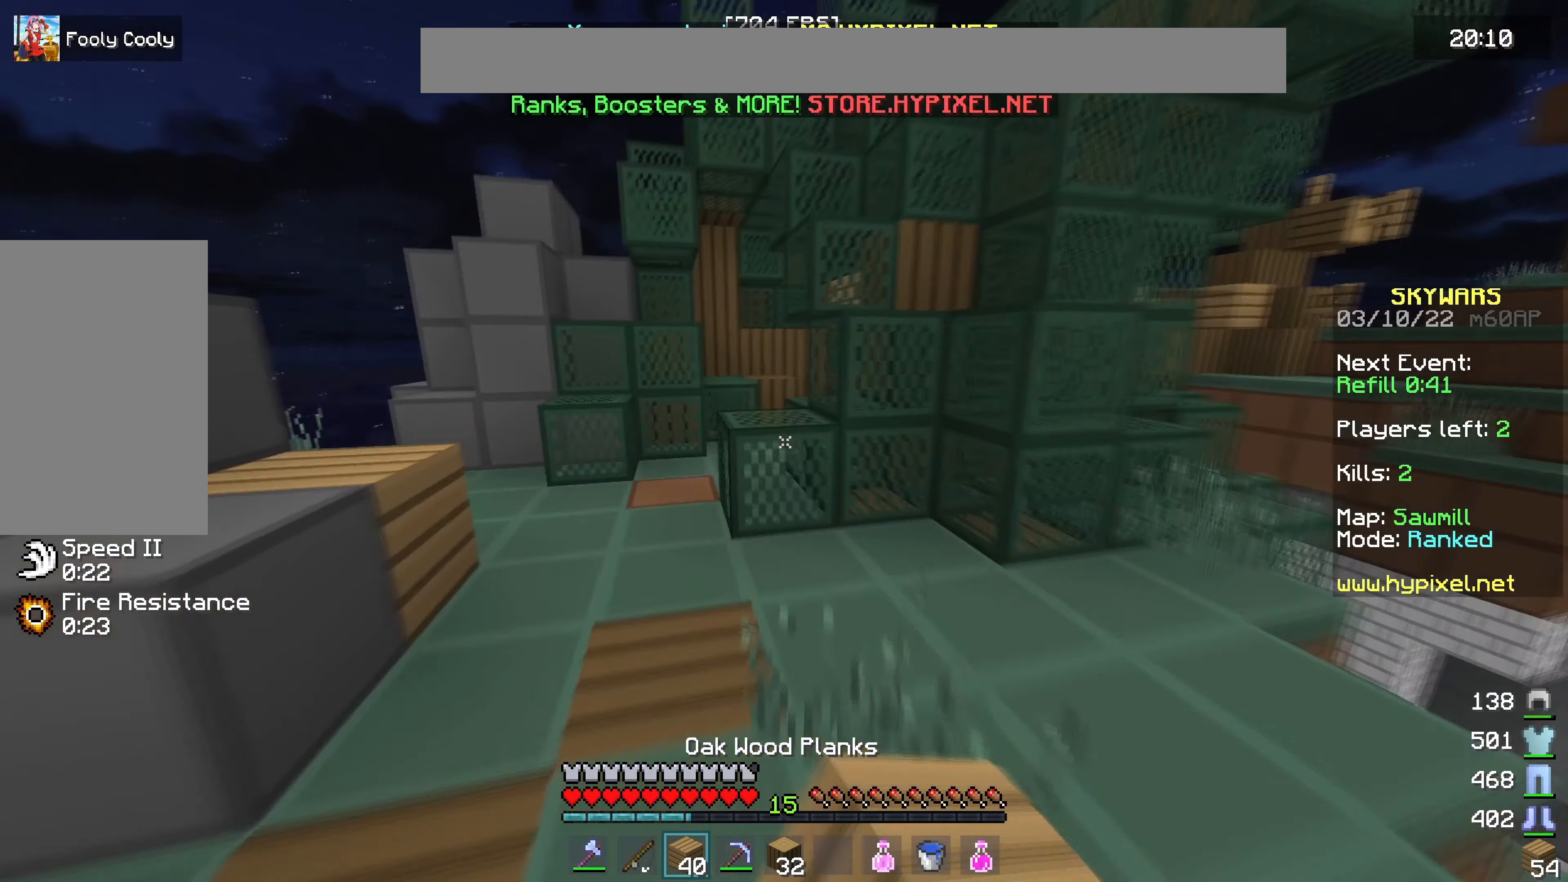
{"keys": ["w"], "mouse": [], "events": [[317, "mouse_left", "up"]]}
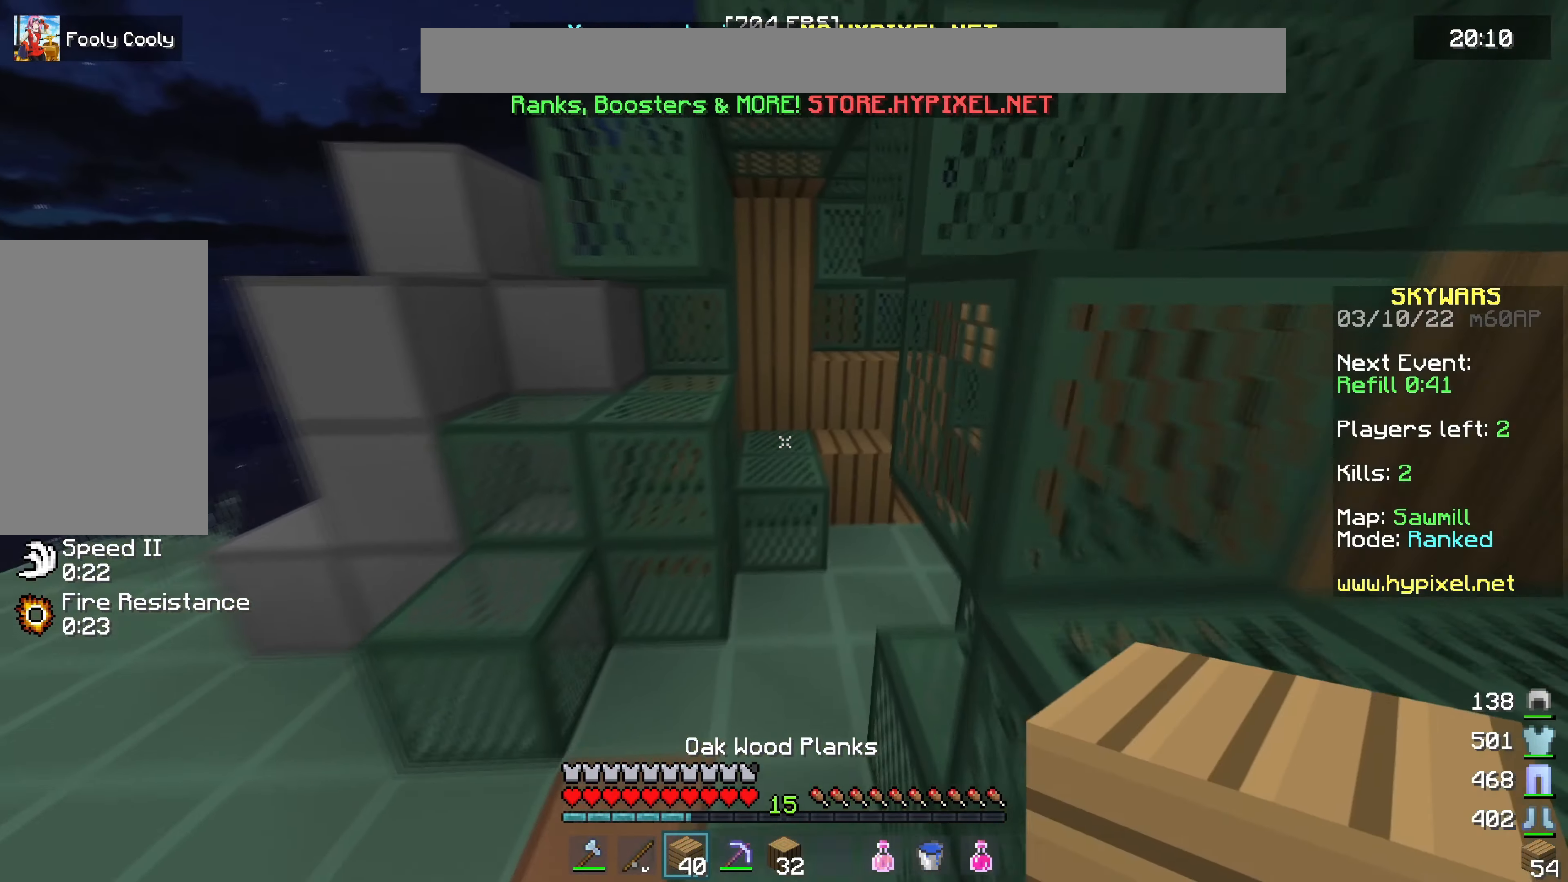
{"keys": ["w"], "mouse": [], "events": []}
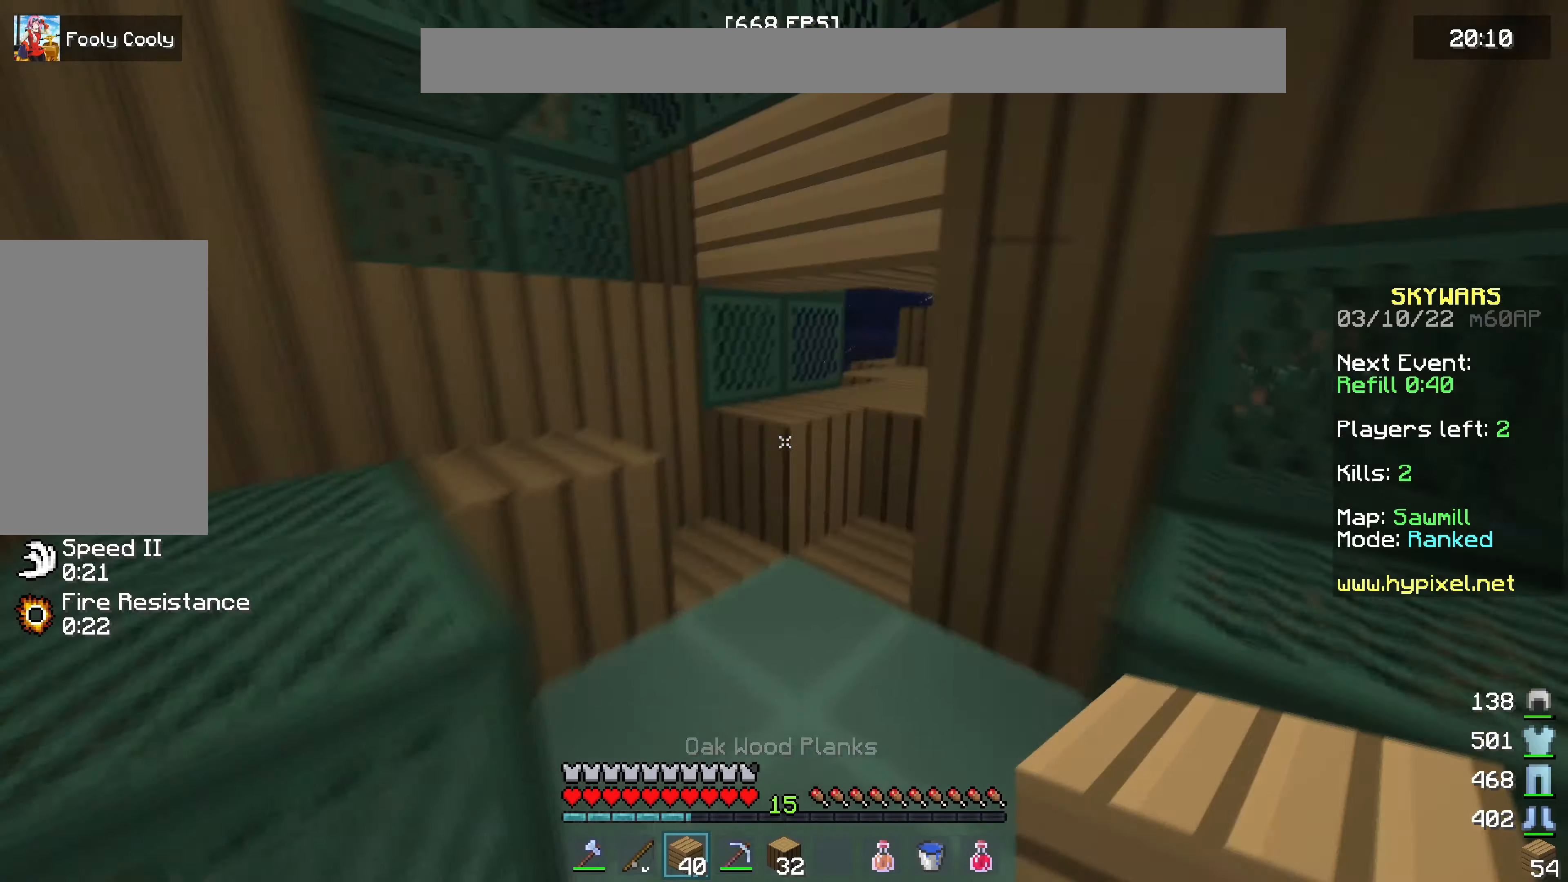
{"keys": ["d", "w"], "mouse": ["left"], "events": [[150, "mouse_left", "down"], [484, "d", "down"]]}
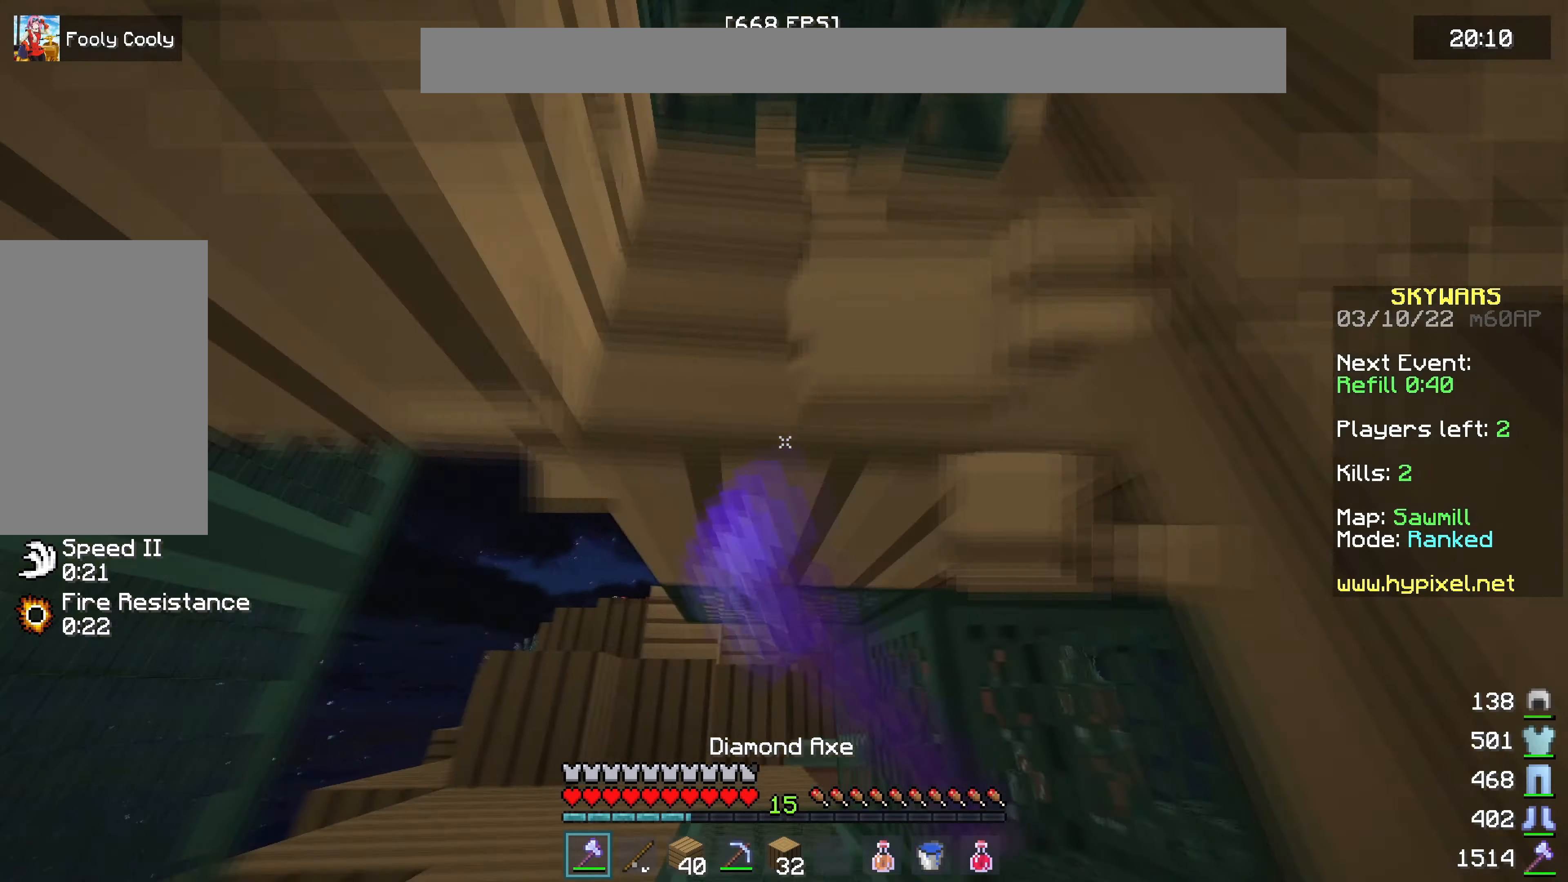
{"keys": [], "mouse": ["left"], "events": [[150, "d", "up"], [384, "w", "up"]]}
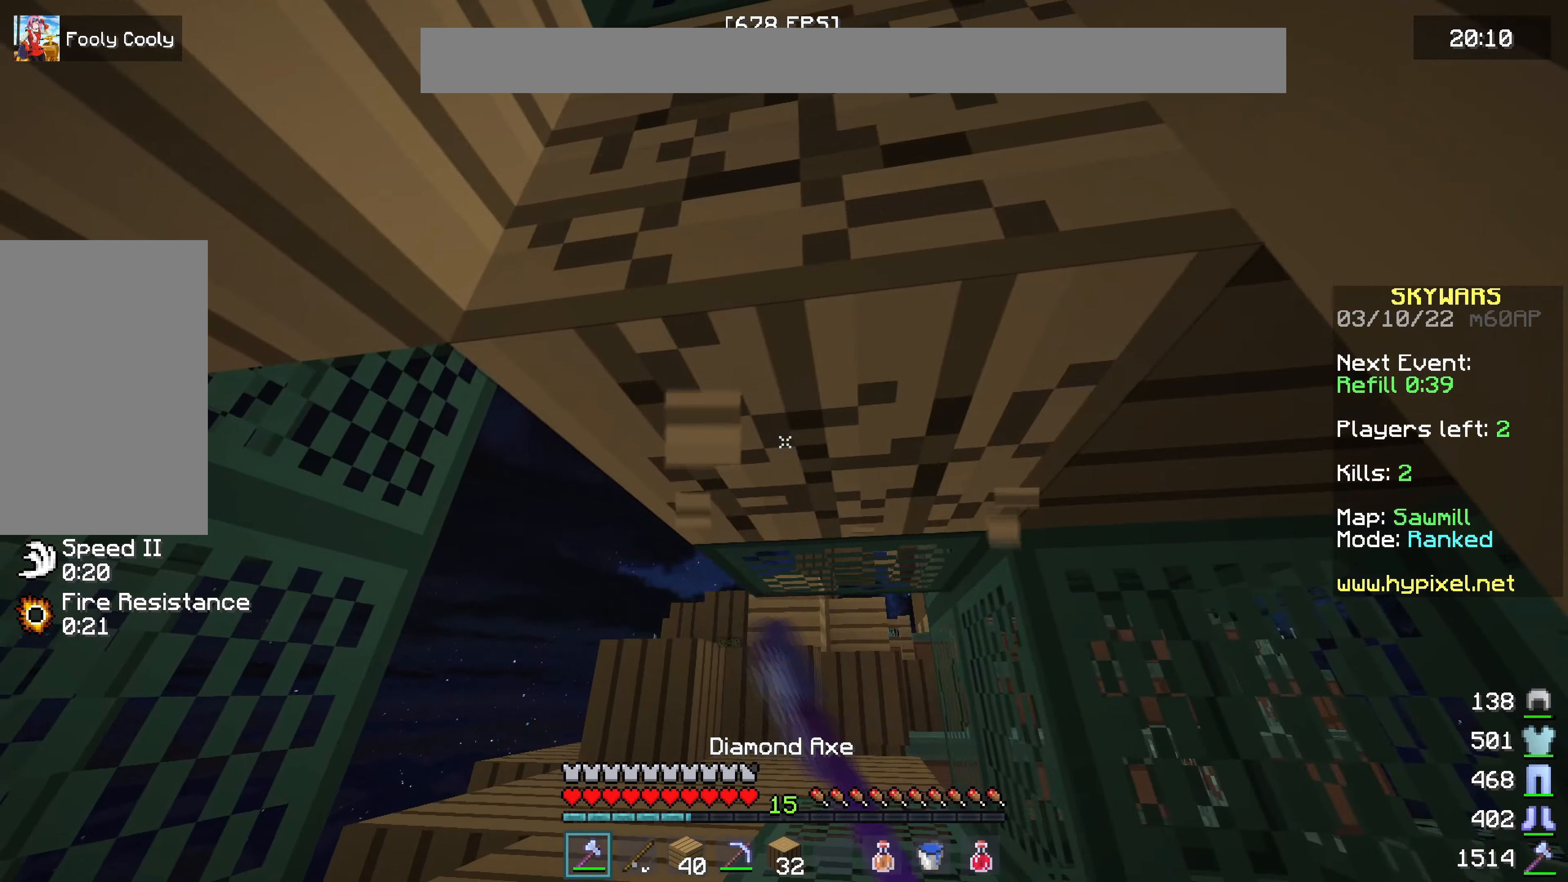
{"keys": ["w"], "mouse": [], "events": [[67, "w", "down"], [434, "mouse_left", "up"]]}
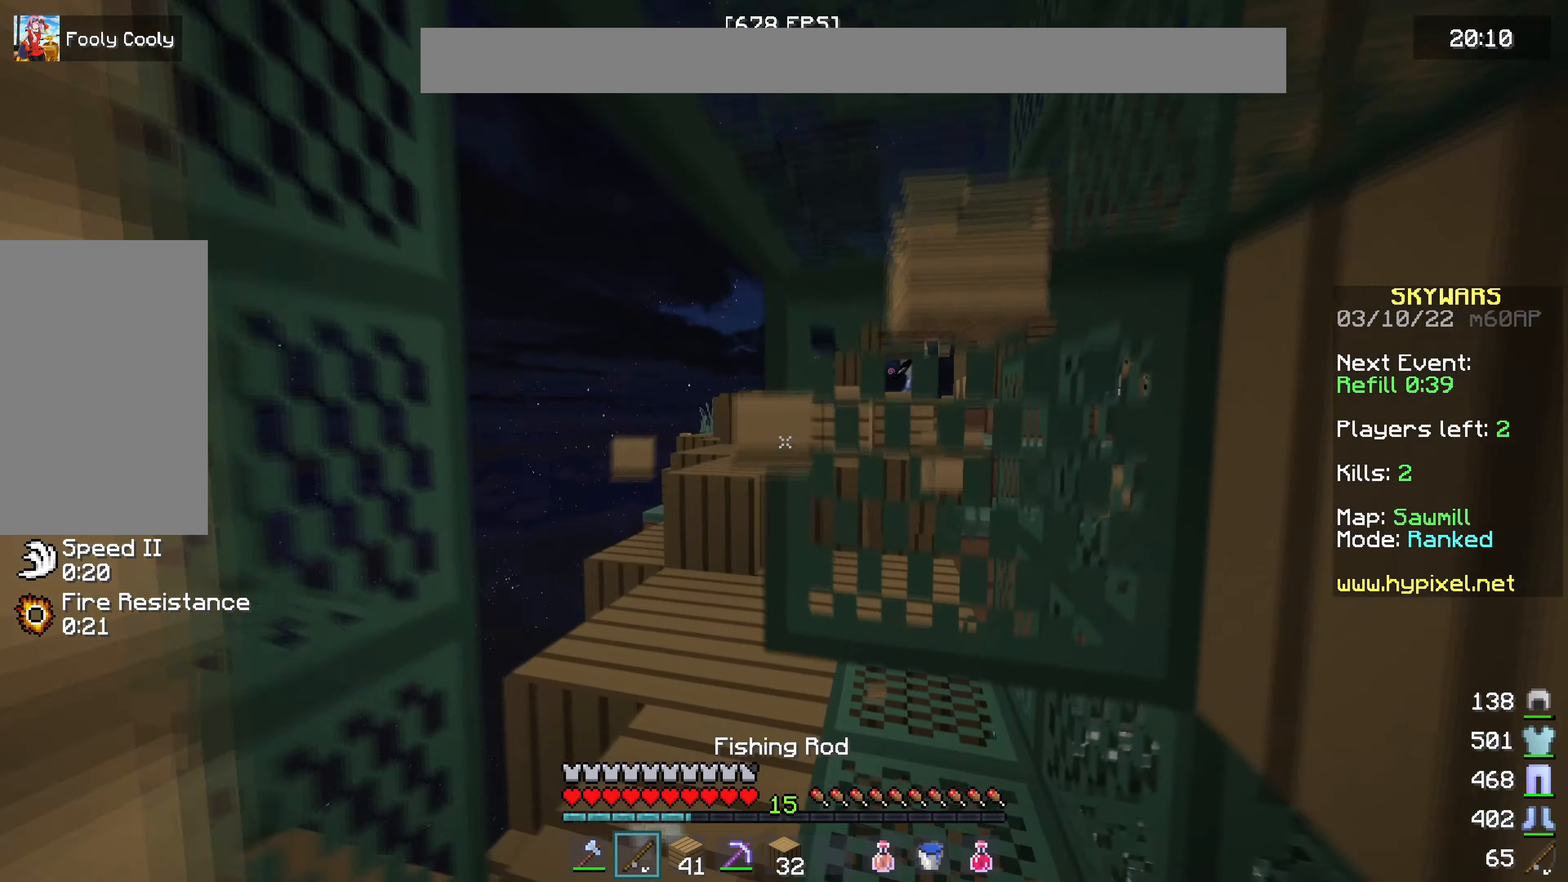
{"keys": ["w"], "mouse": [], "events": [[67, "a", "down"], [367, "a", "up"]]}
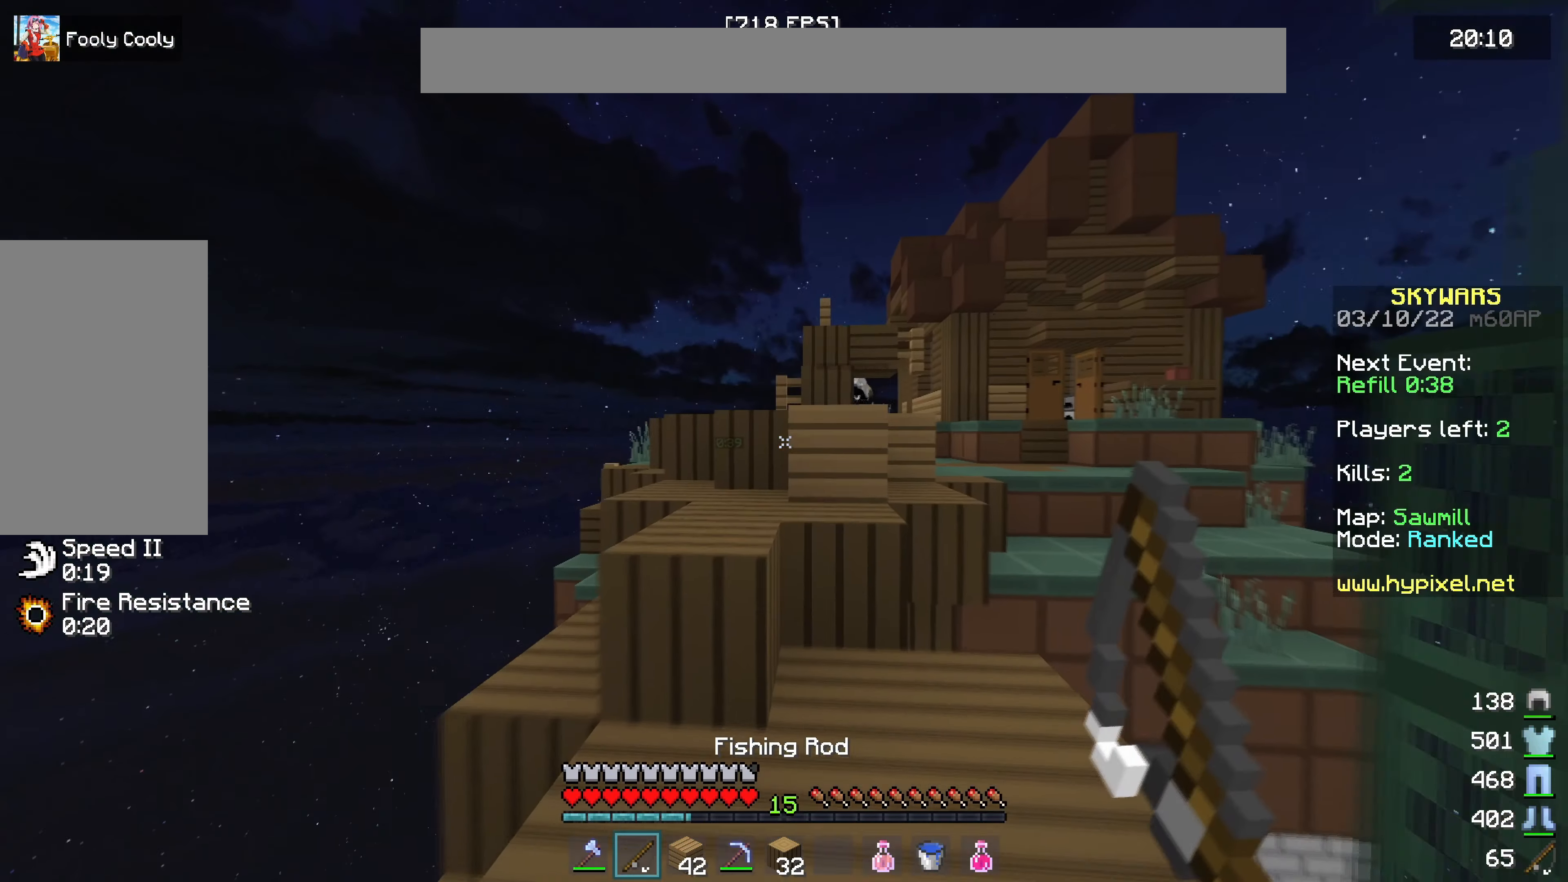
{"keys": ["w"], "mouse": [], "events": [[50, "a", "down"], [217, "a", "up"]]}
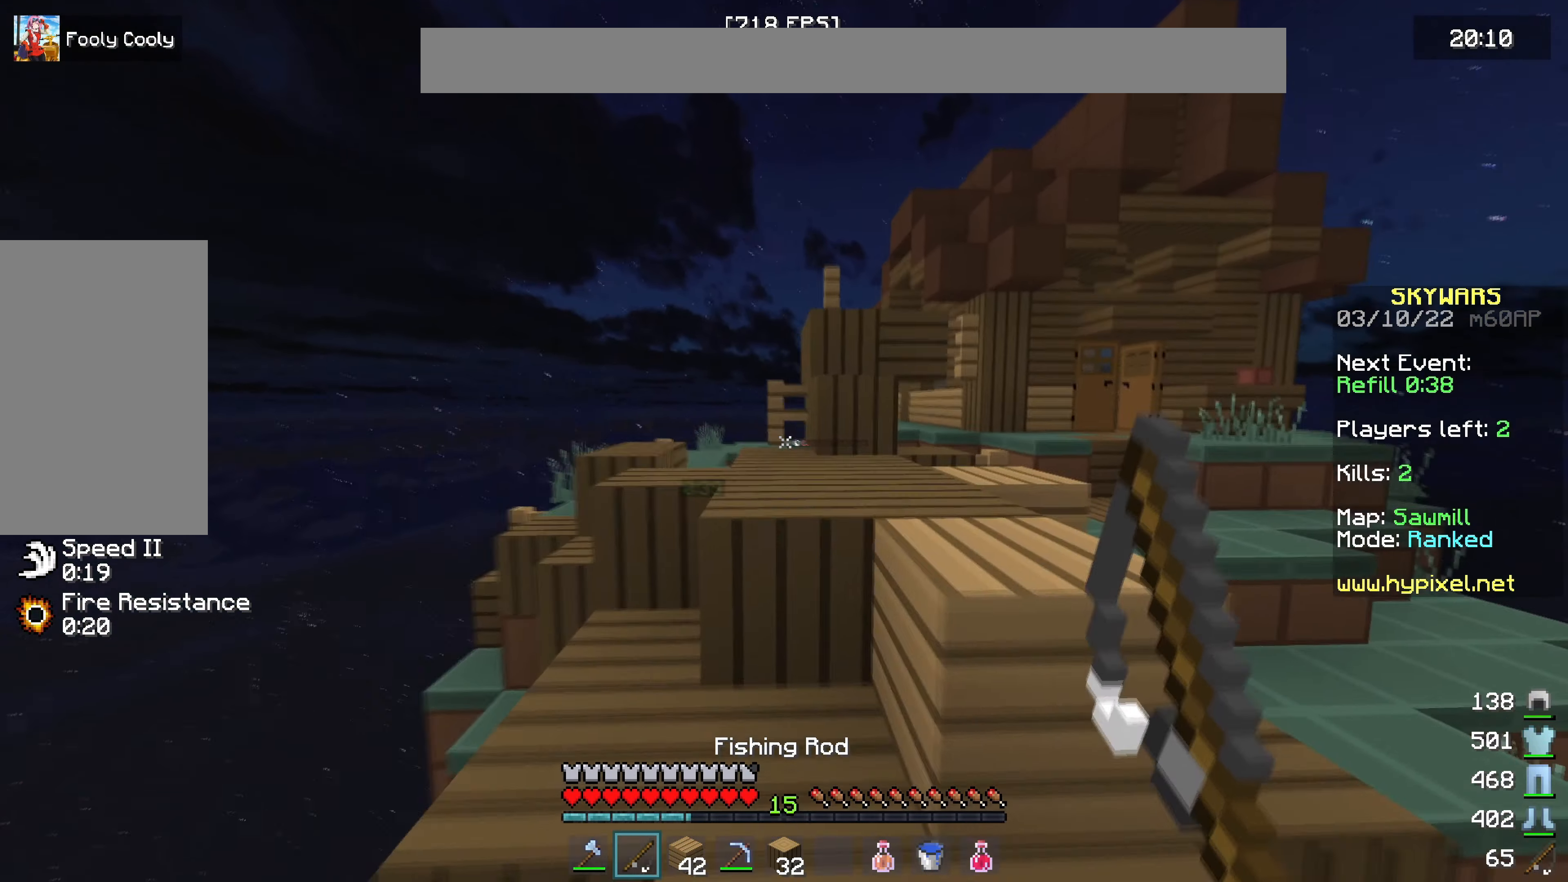
{"keys": ["a", "w"], "mouse": [], "events": [[250, "d", "down"], [450, "a", "down"], [450, "d", "up"]]}
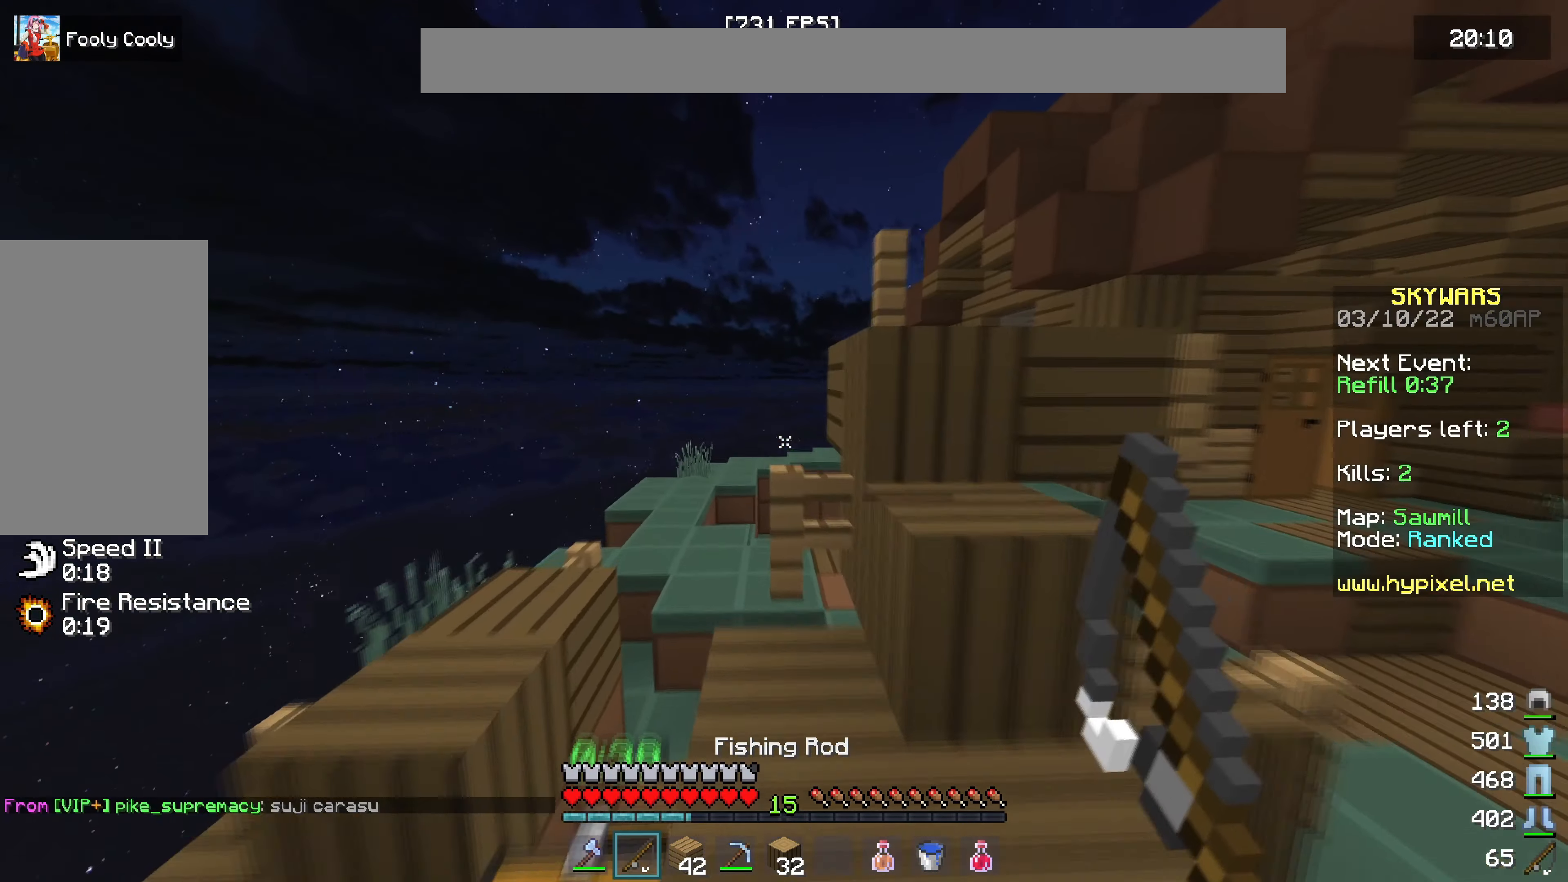
{"keys": ["w"], "mouse": [], "events": [[200, "a", "up"]]}